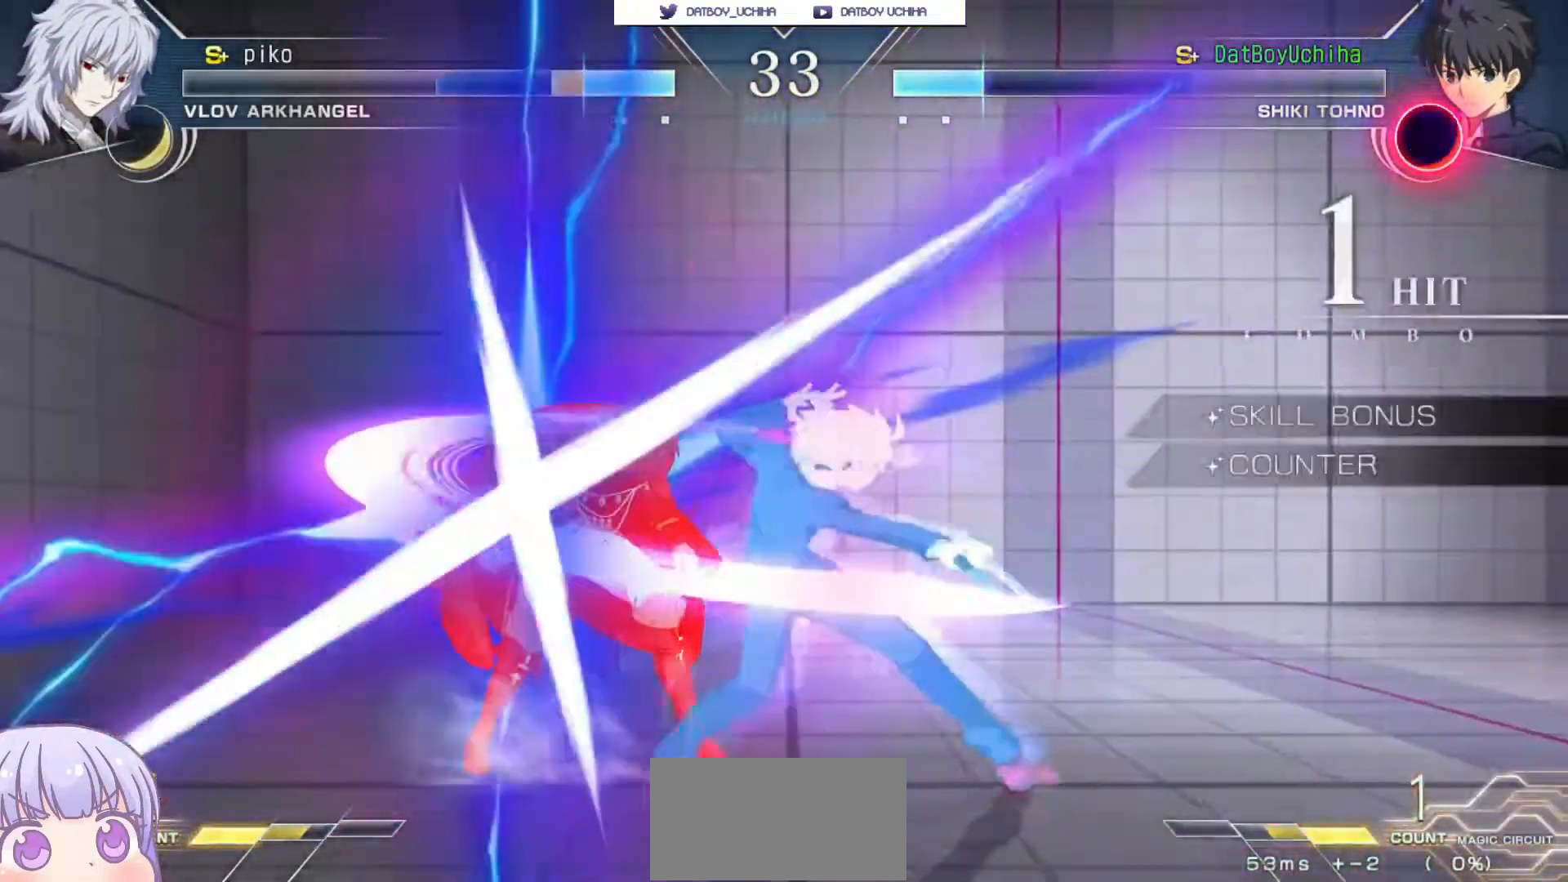
Gameplay with a controller (arcade stick); each line is a JSON object with the inputs held at the frame after it. "events" lists button and stick changes between this image and that frame as [ms after this image, input, new state], when the widget could be followed in between. Not read: L3 R3.
{"buttons": [], "left_stick": "center", "events": []}
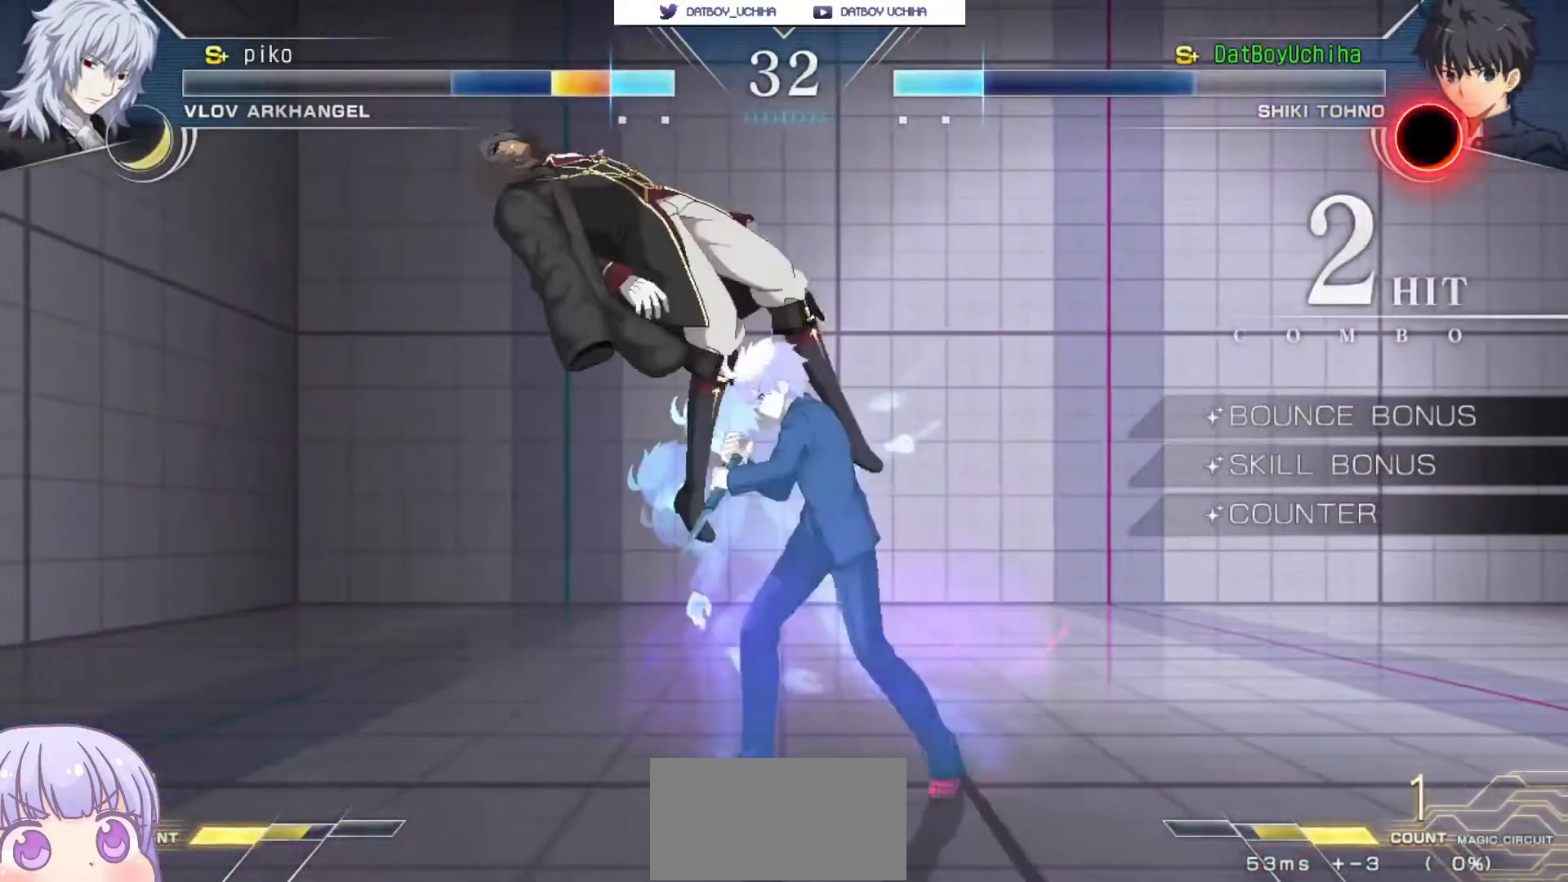
{"buttons": [], "left_stick": "center"}
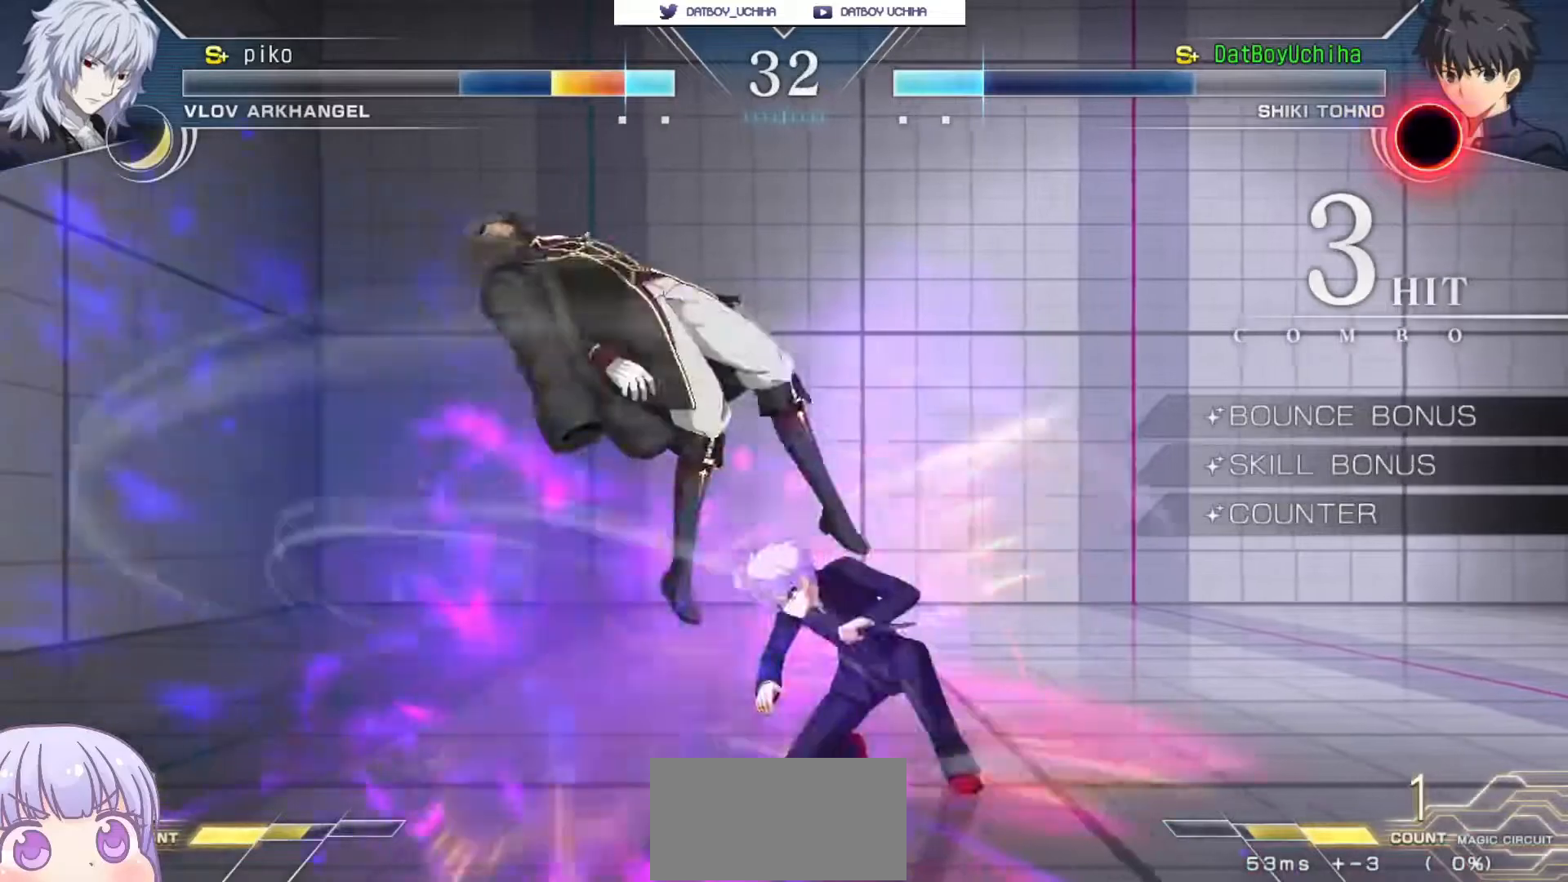
{"buttons": [], "left_stick": "center", "events": [[367, "TRIANGLE", "down"], [450, "TRIANGLE", "up"]]}
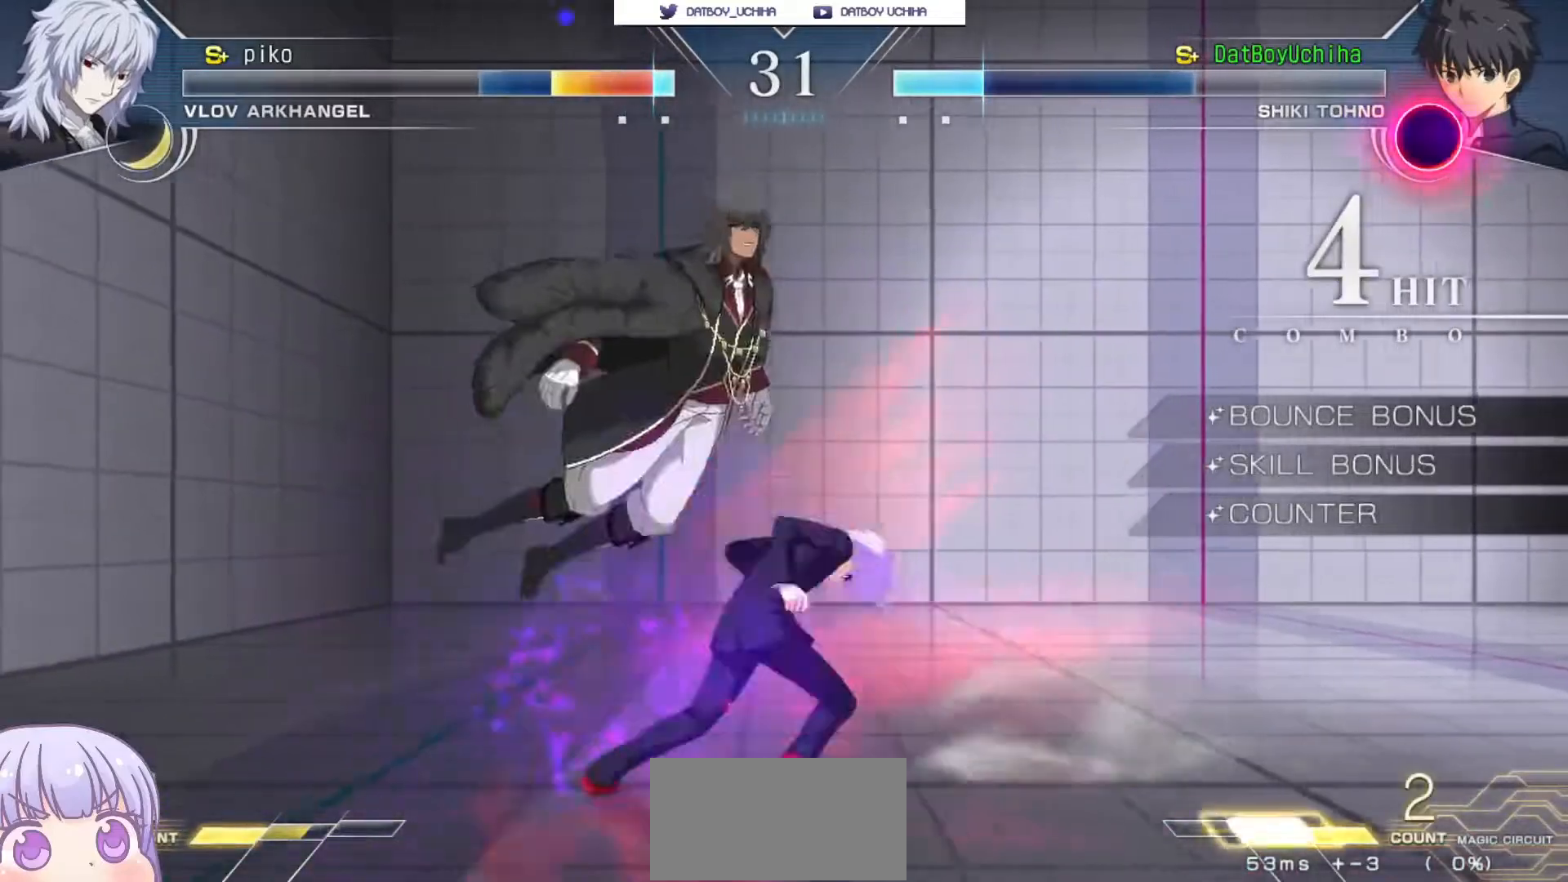
{"buttons": [], "left_stick": "center", "events": [[250, "left_stick", "up-left"], [400, "R1", "down"], [467, "left_stick", "center"], [500, "R1", "up"]]}
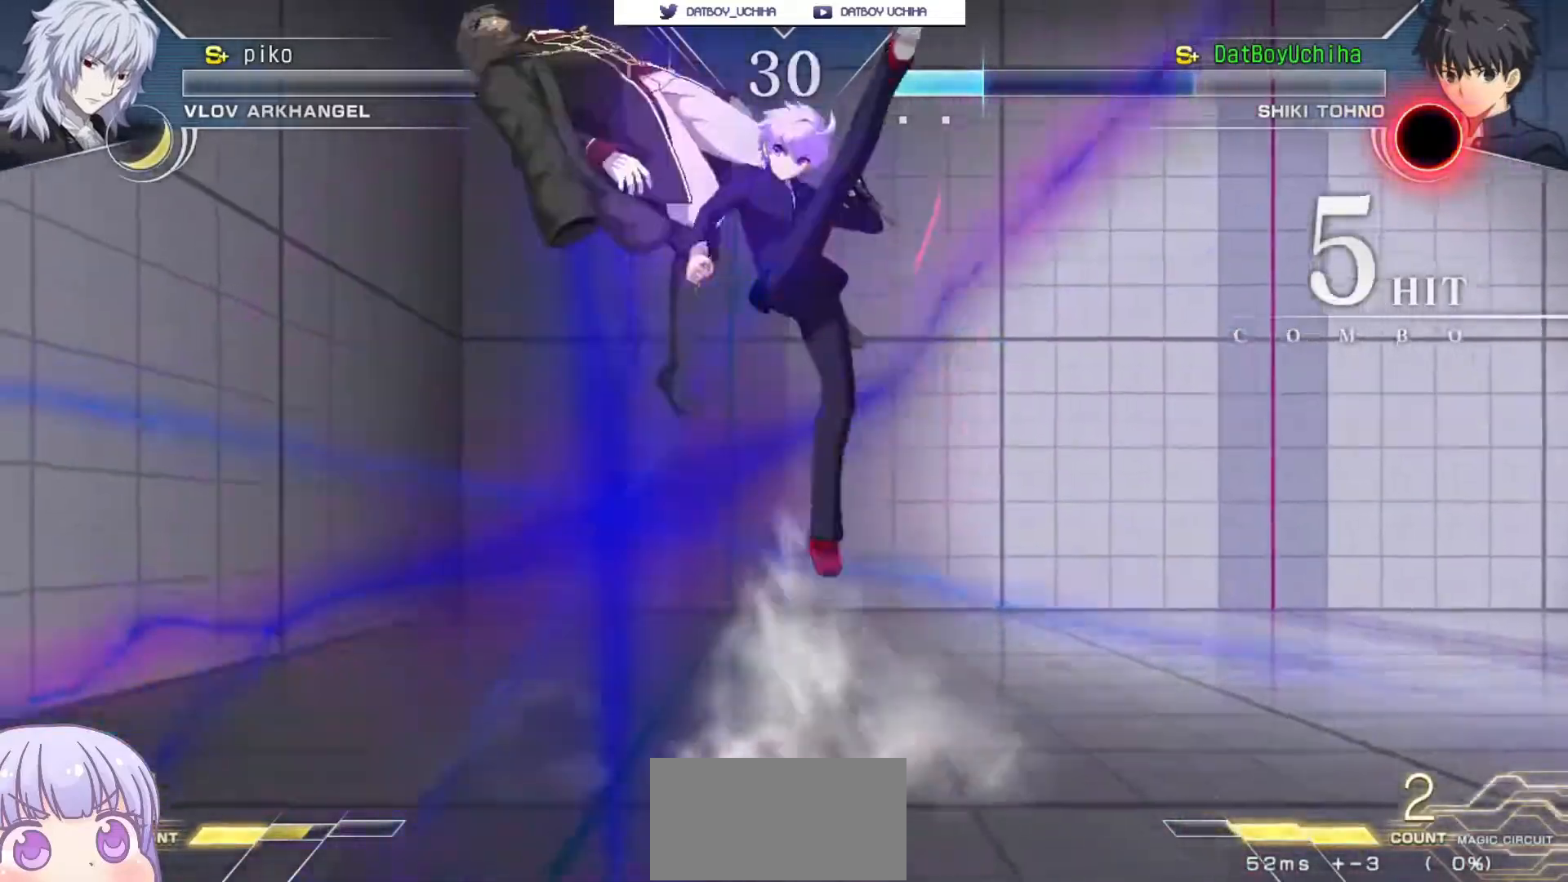
{"buttons": [], "left_stick": "left", "events": [[183, "left_stick", "left"], [333, "CROSS", "down"], [350, "SQUARE", "down"], [350, "TRIANGLE", "down"], [367, "TRIANGLE", "up"], [417, "CROSS", "up"], [433, "SQUARE", "up"]]}
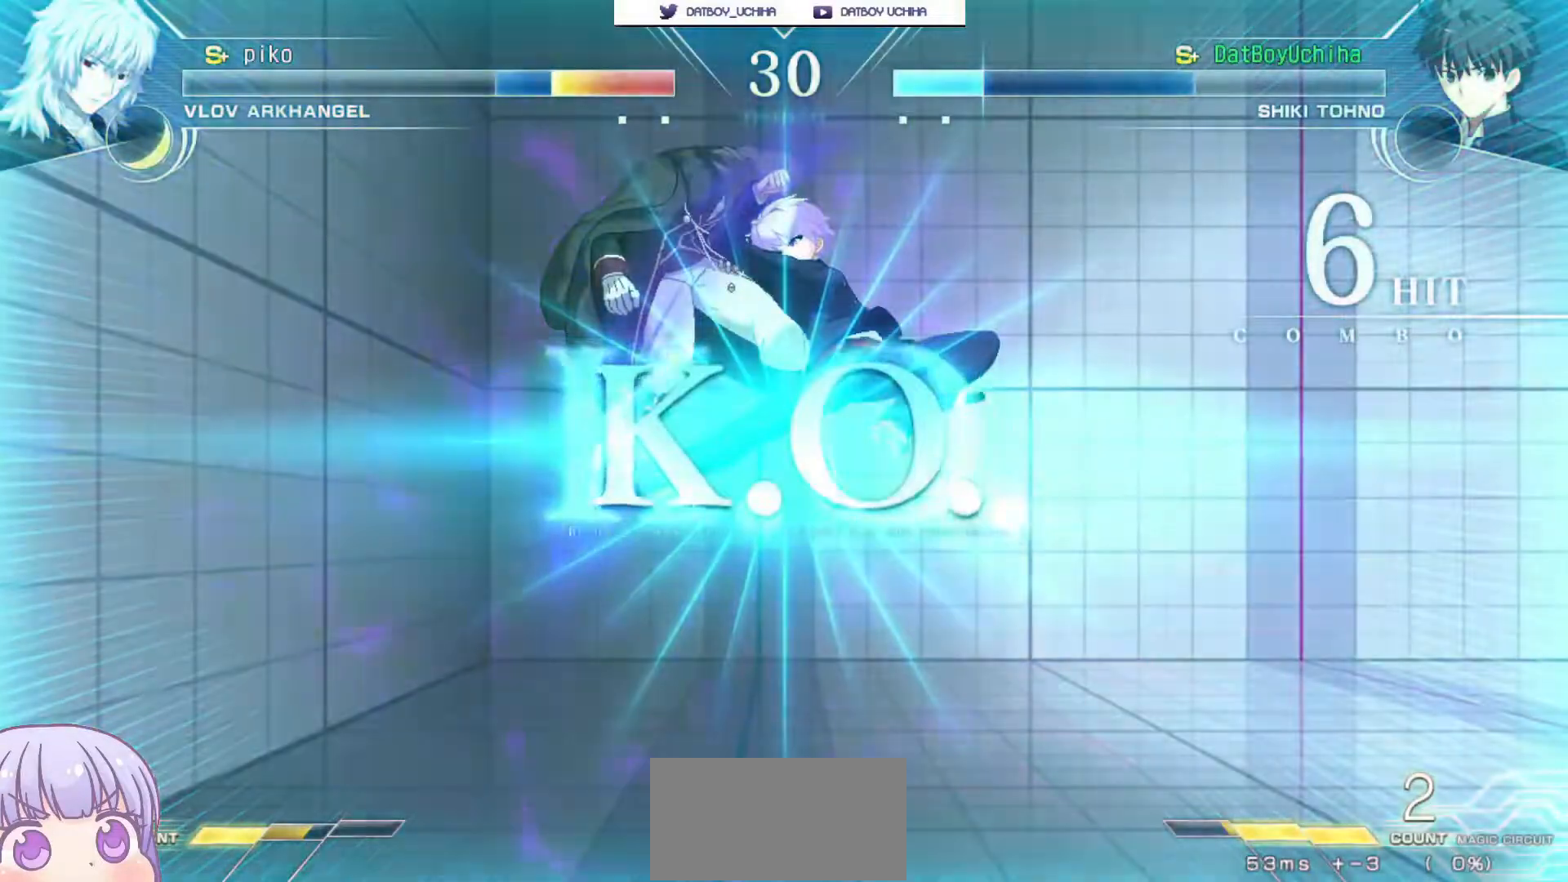
{"buttons": [], "left_stick": "center", "events": [[17, "left_stick", "center"], [83, "CROSS", "down"], [100, "SQUARE", "down"], [117, "TRIANGLE", "down"], [167, "CROSS", "up"], [167, "TRIANGLE", "up"], [183, "SQUARE", "up"]]}
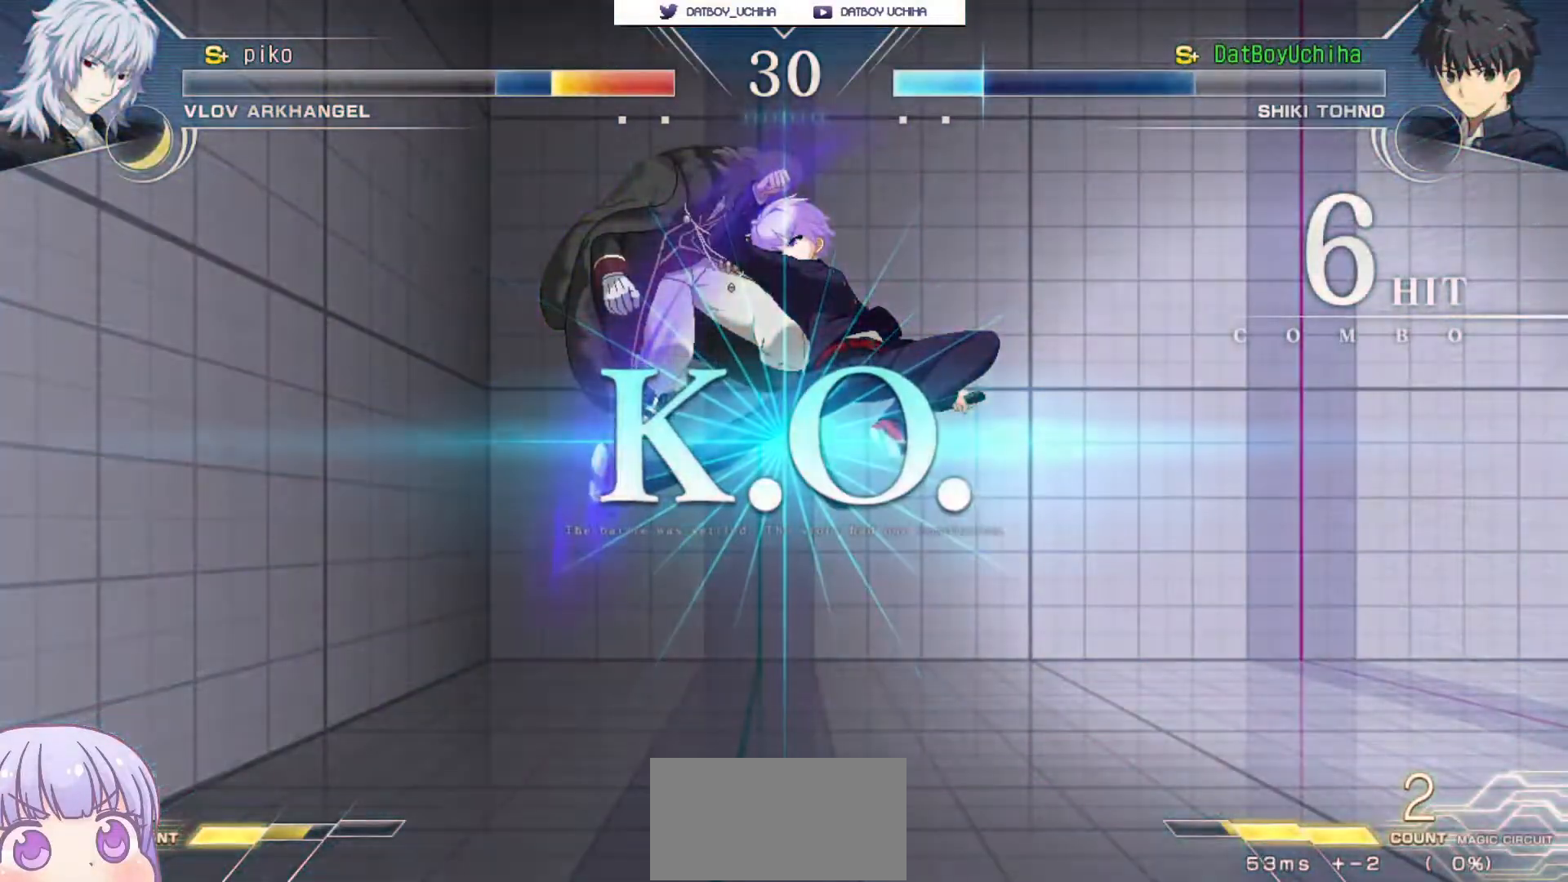
{"buttons": [], "left_stick": "center", "events": []}
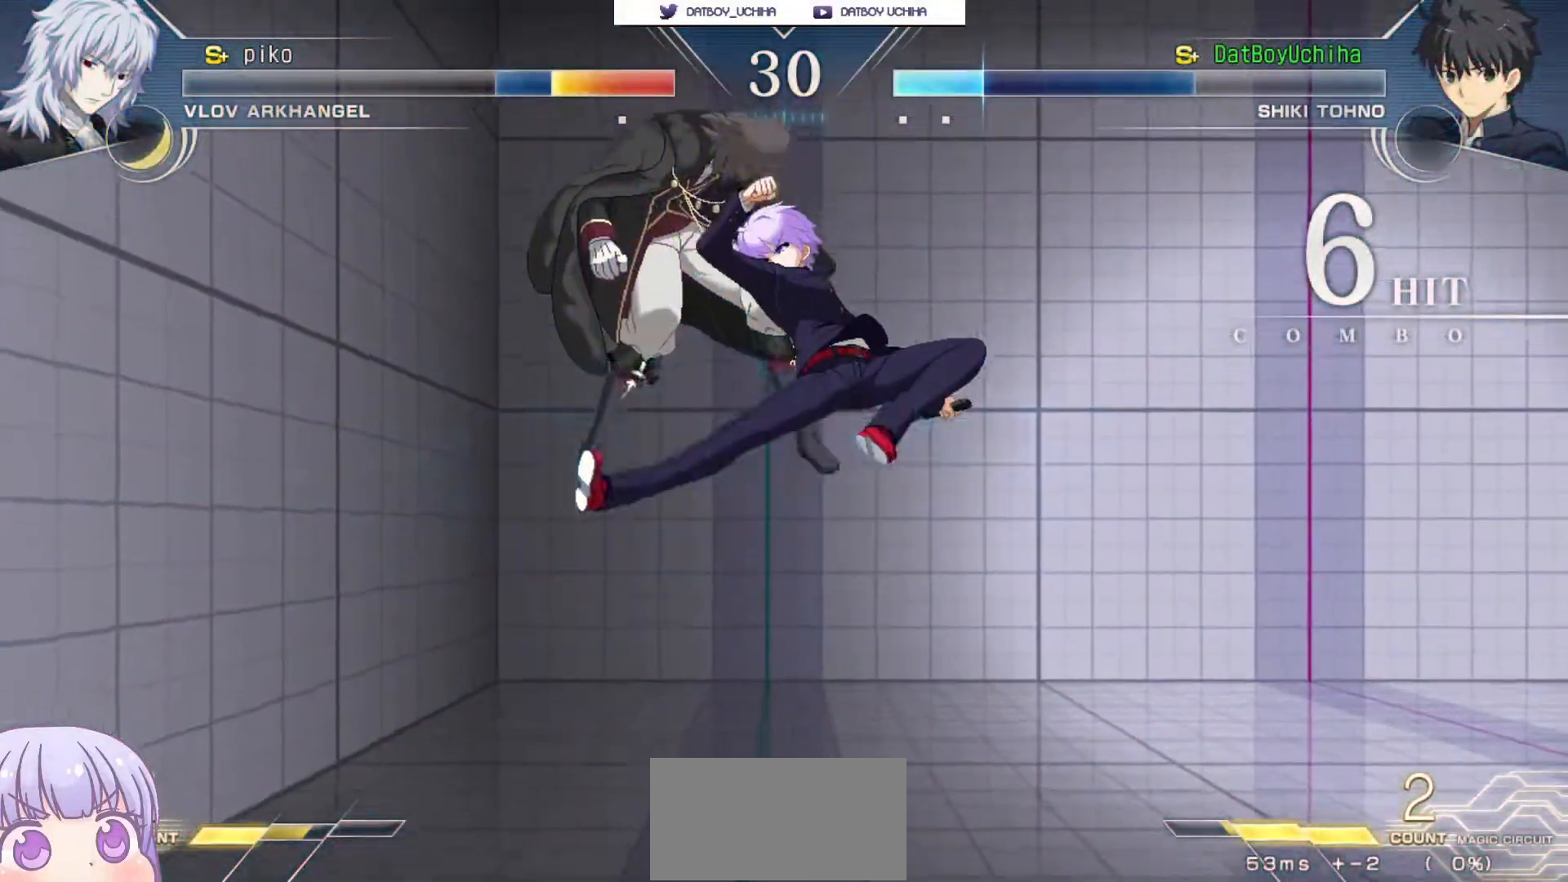
{"buttons": [], "left_stick": "center", "events": []}
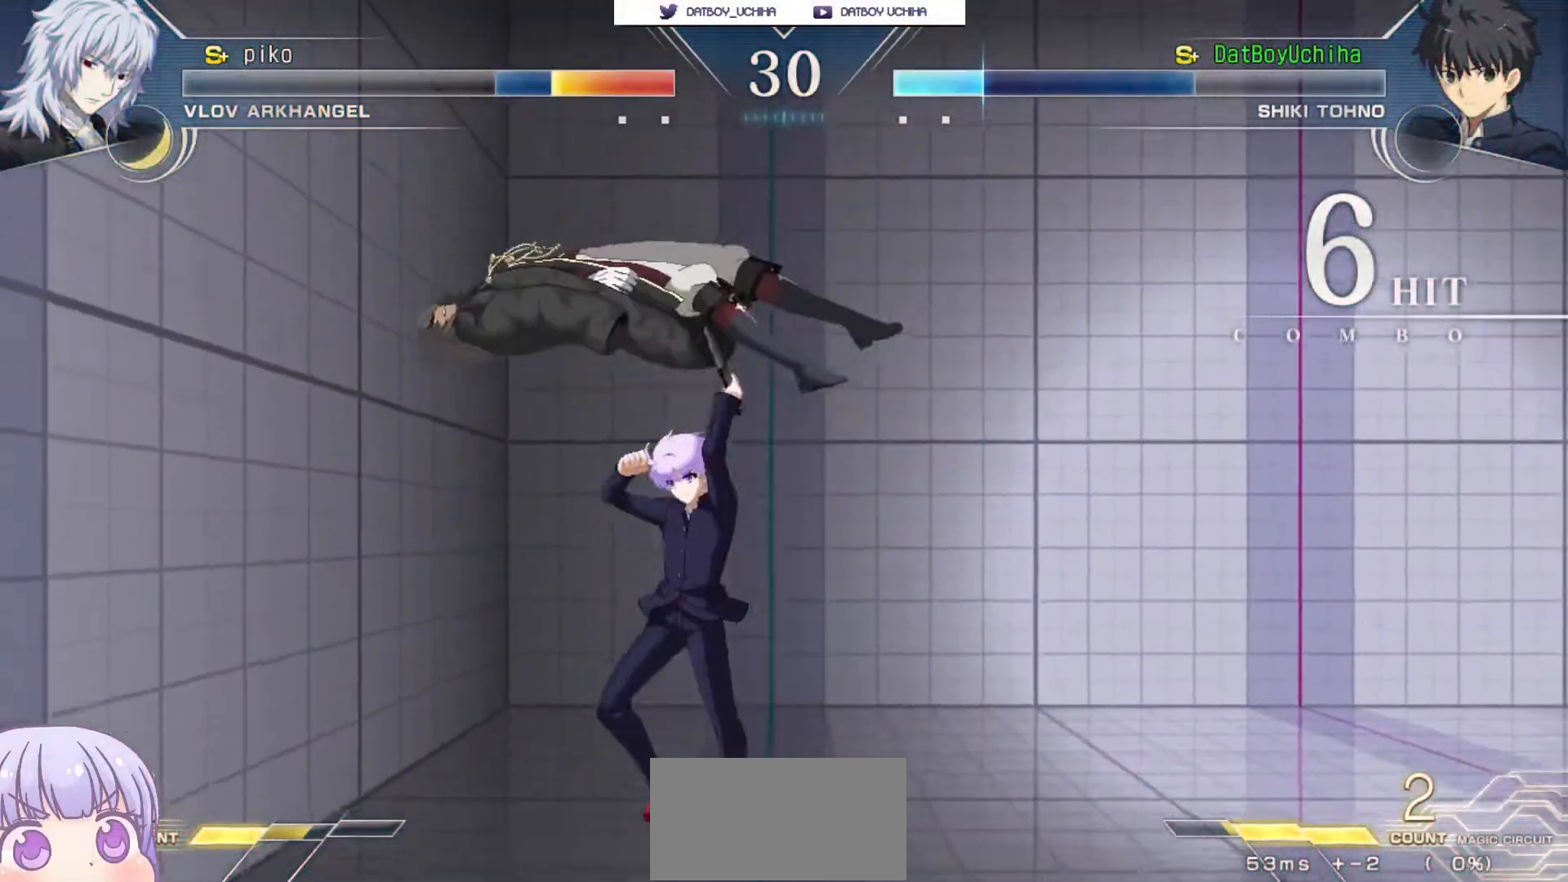
{"buttons": [], "left_stick": "center", "events": []}
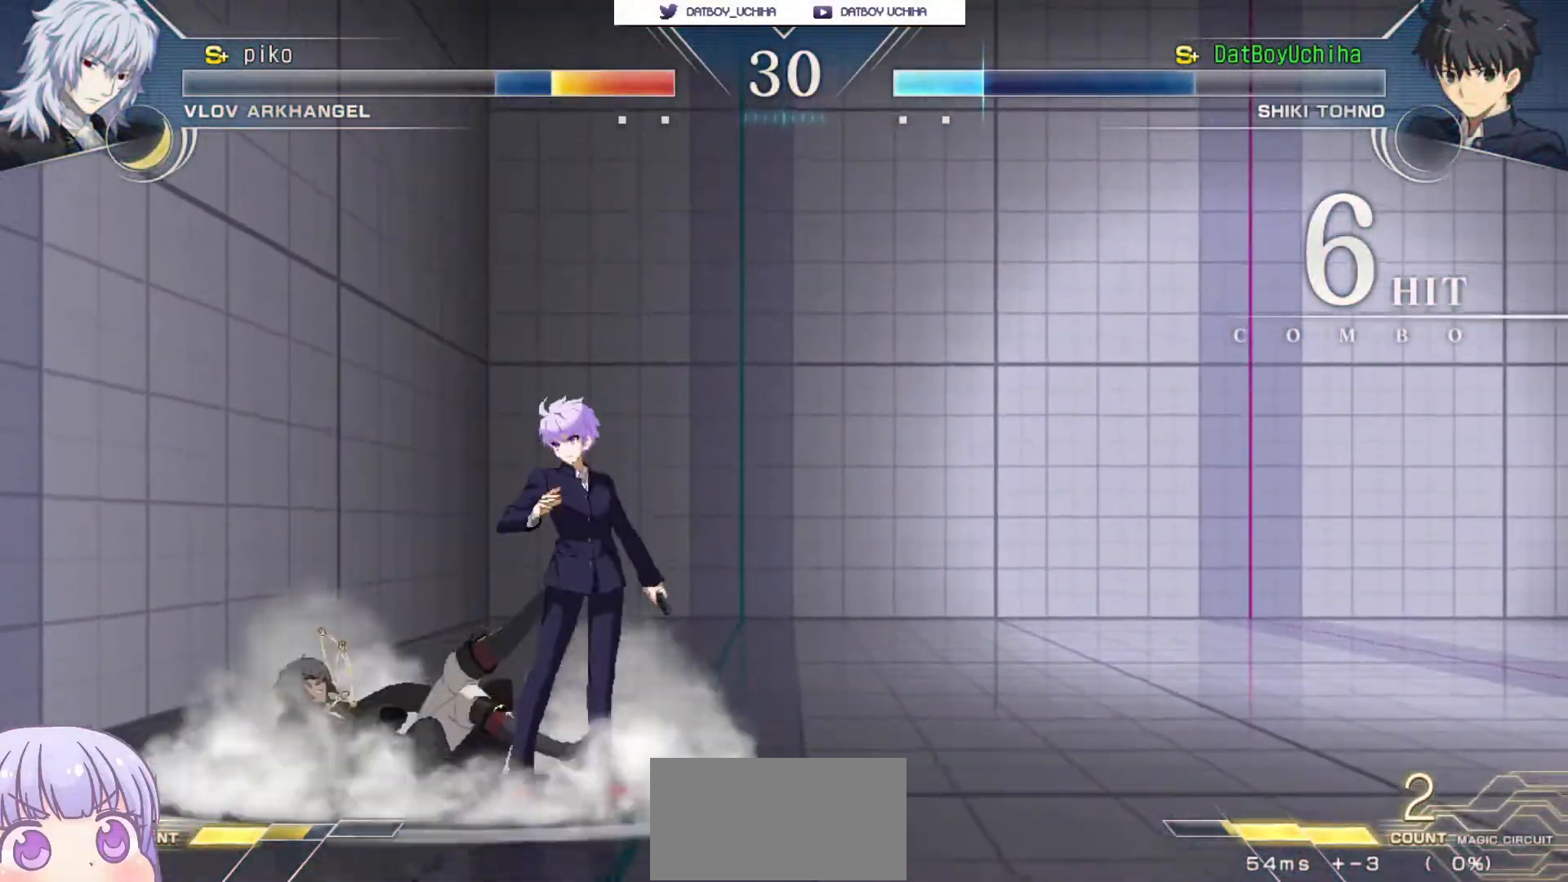
{"buttons": [], "left_stick": "center", "events": []}
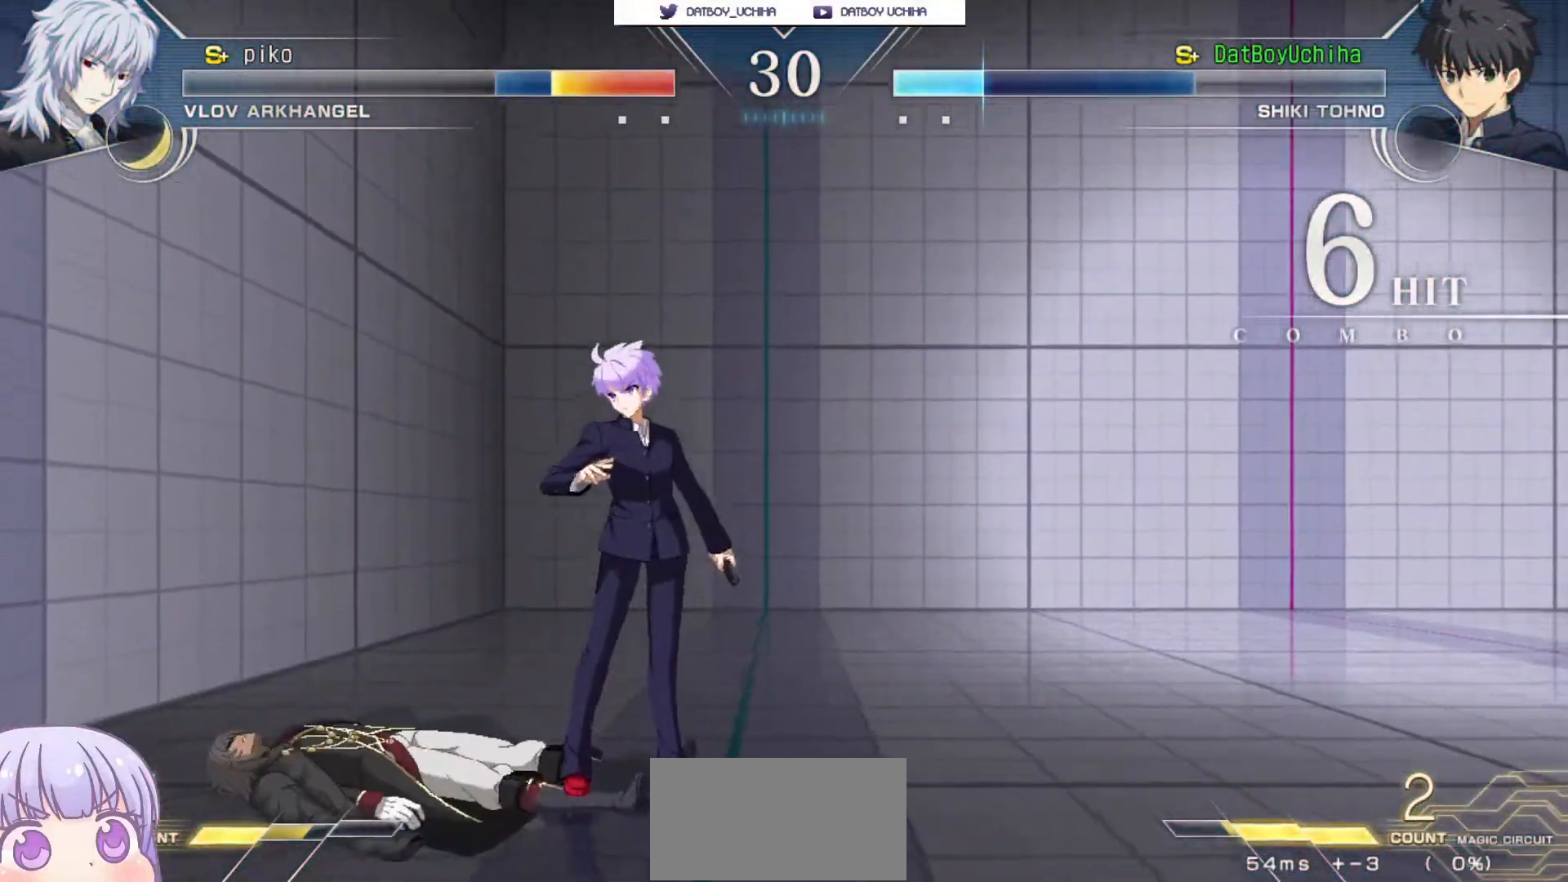
{"buttons": [], "left_stick": "center", "events": [[117, "CROSS", "down"], [250, "CROSS", "up"], [333, "CROSS", "down"], [433, "CROSS", "up"]]}
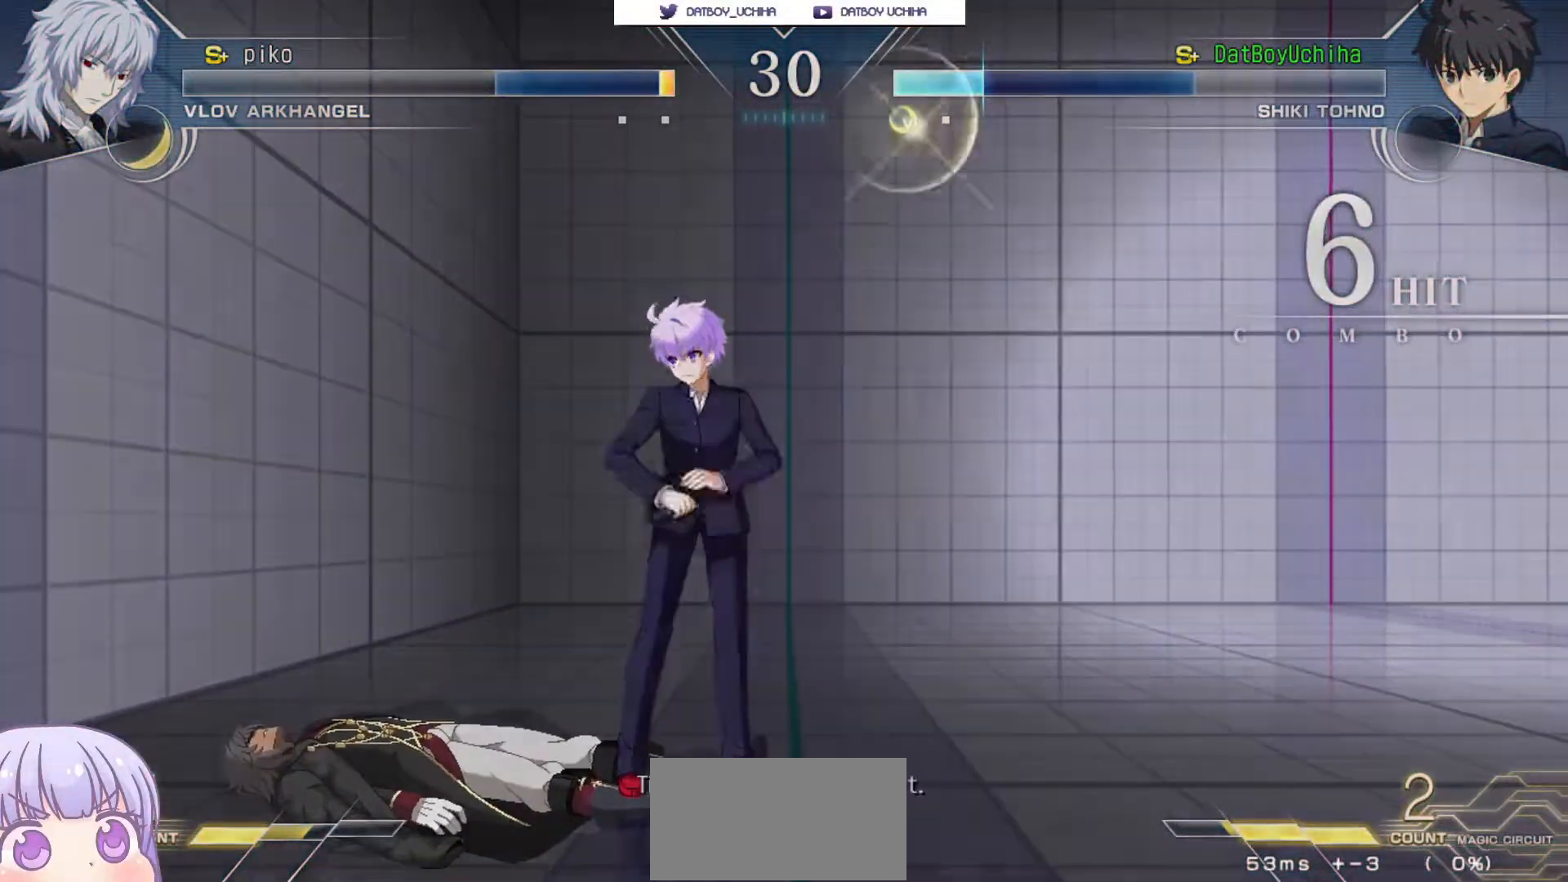
{"buttons": [], "left_stick": "center", "events": [[17, "CROSS", "down"], [133, "CROSS", "up"]]}
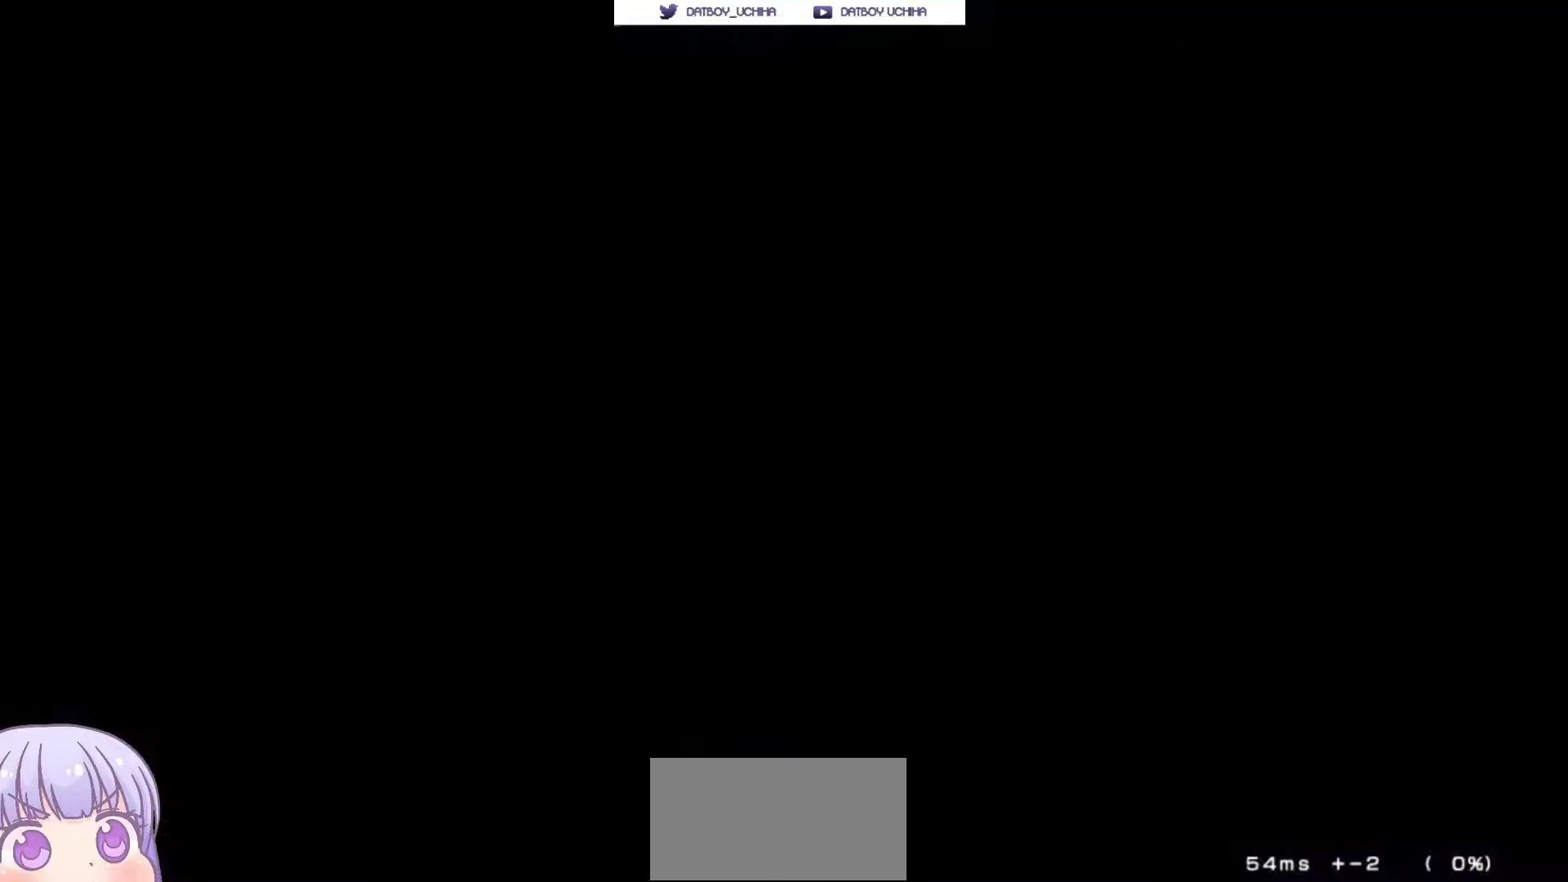
{"buttons": [], "left_stick": "center", "events": []}
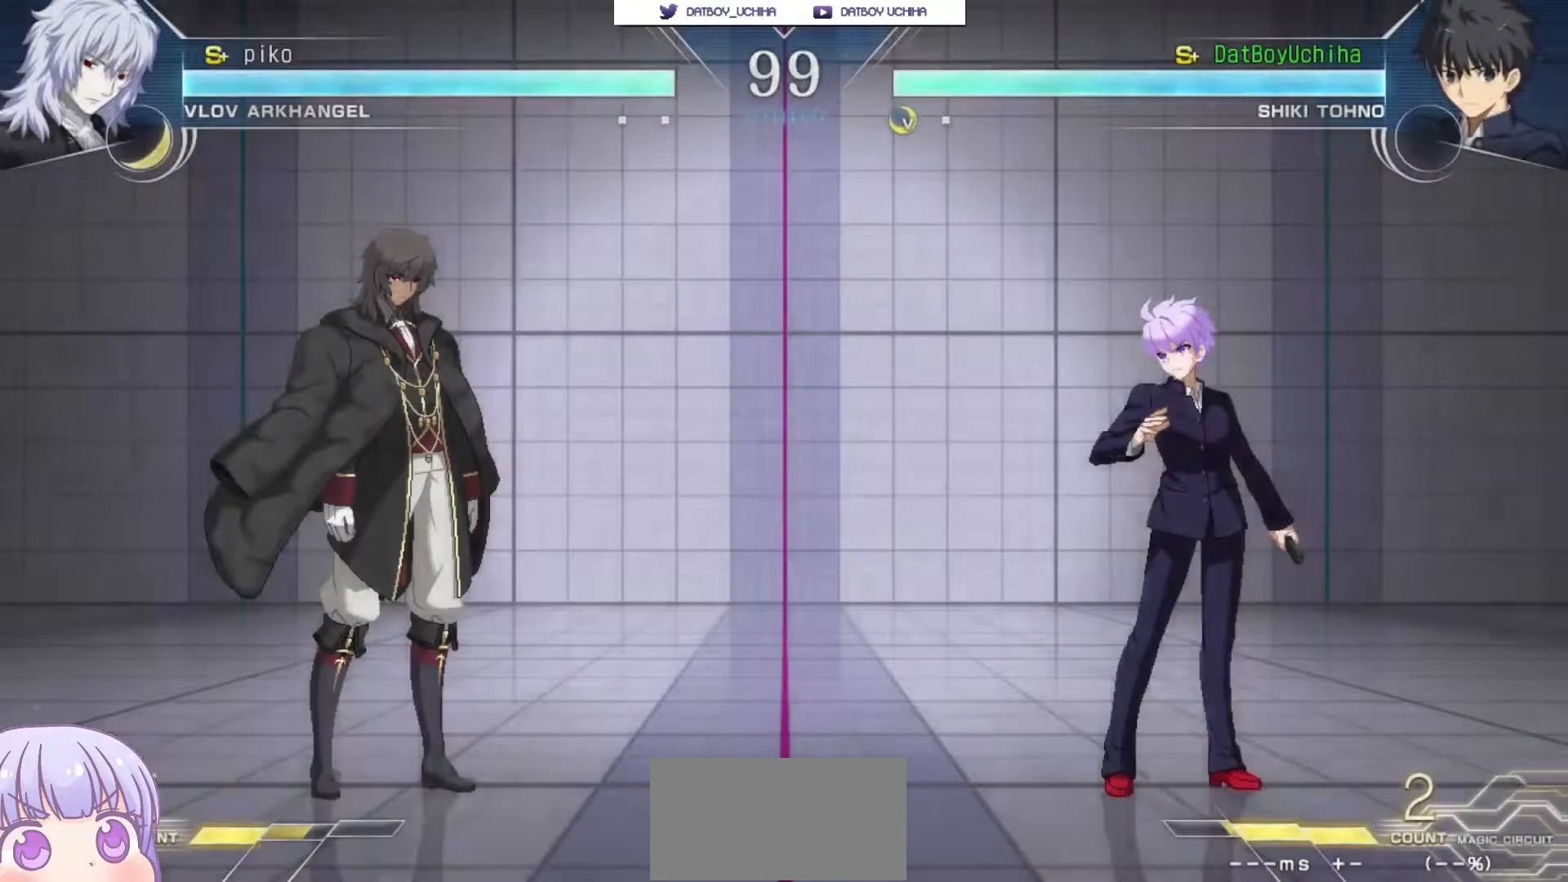
{"buttons": [], "left_stick": "center", "events": []}
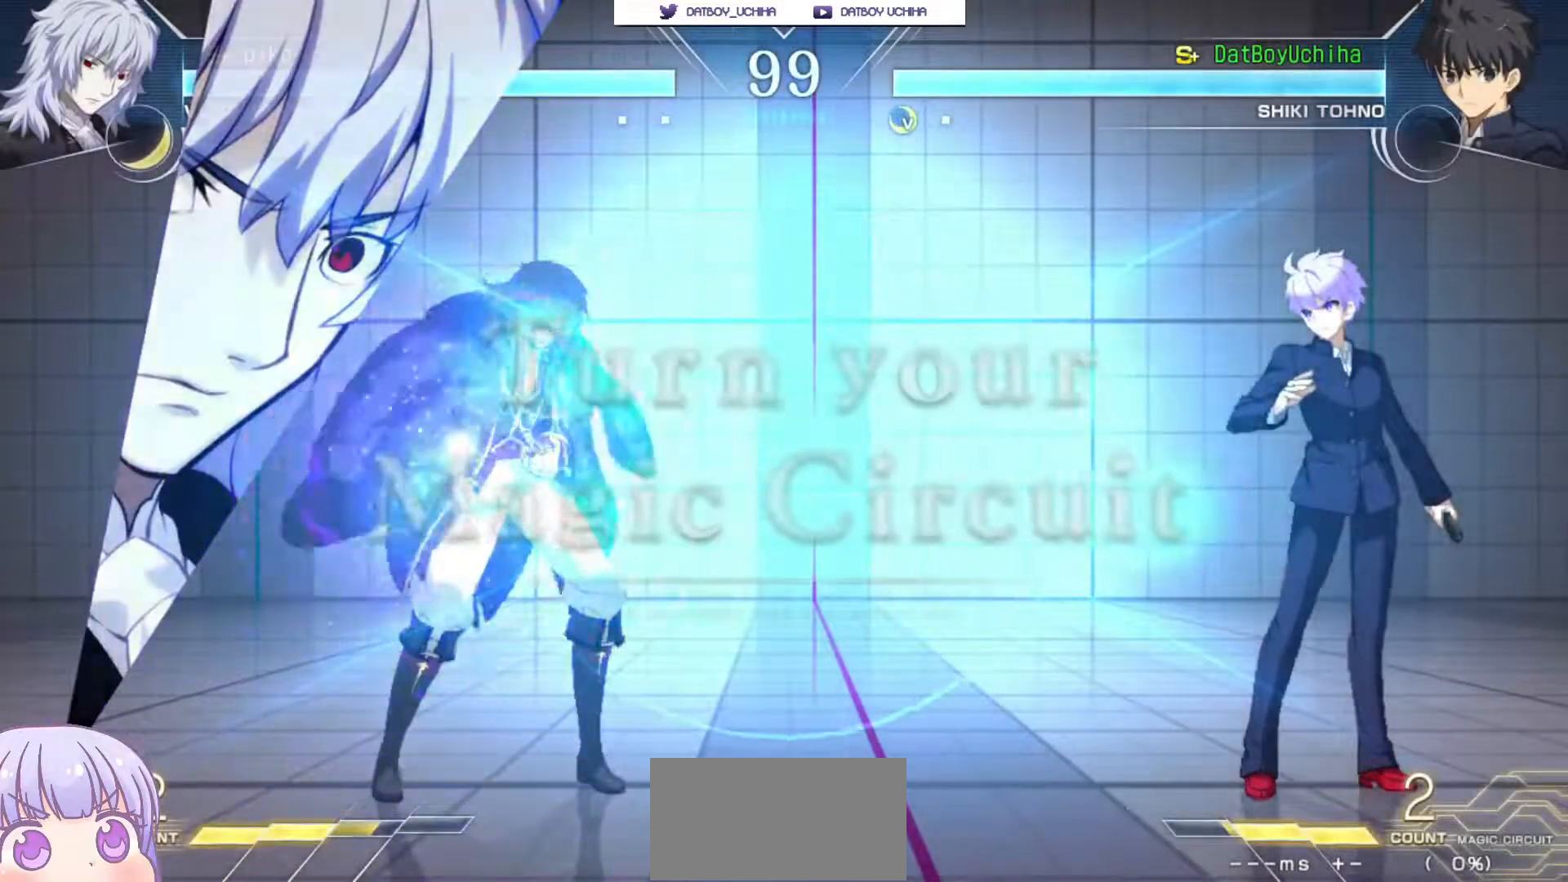
{"buttons": [], "left_stick": "up-right", "events": [[300, "left_stick", "up-right"]]}
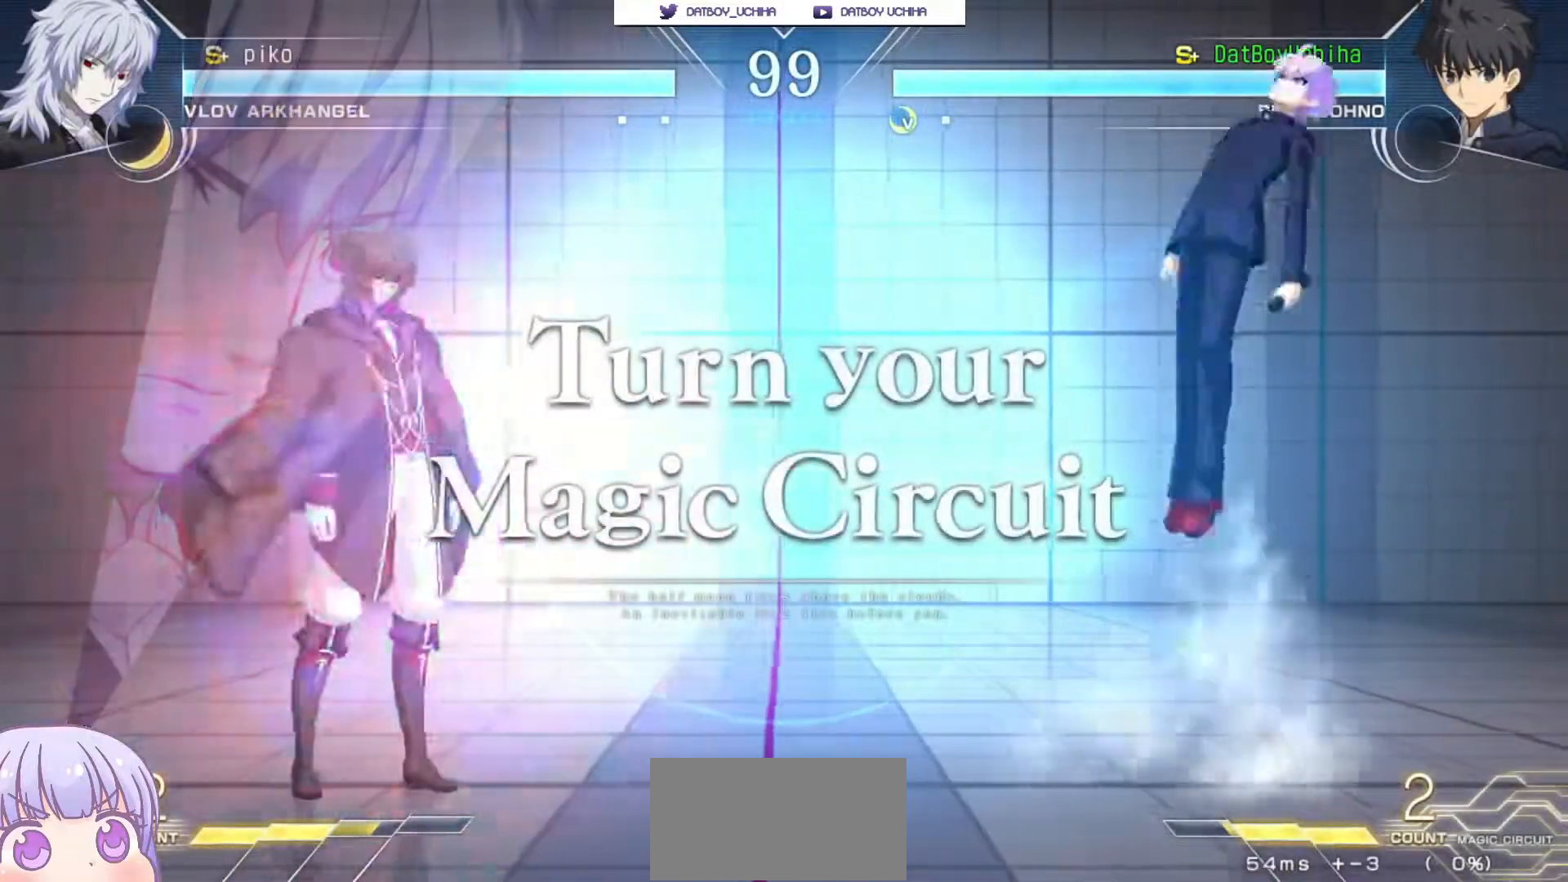
{"buttons": [], "left_stick": "down-right", "events": [[133, "left_stick", "down-right"]]}
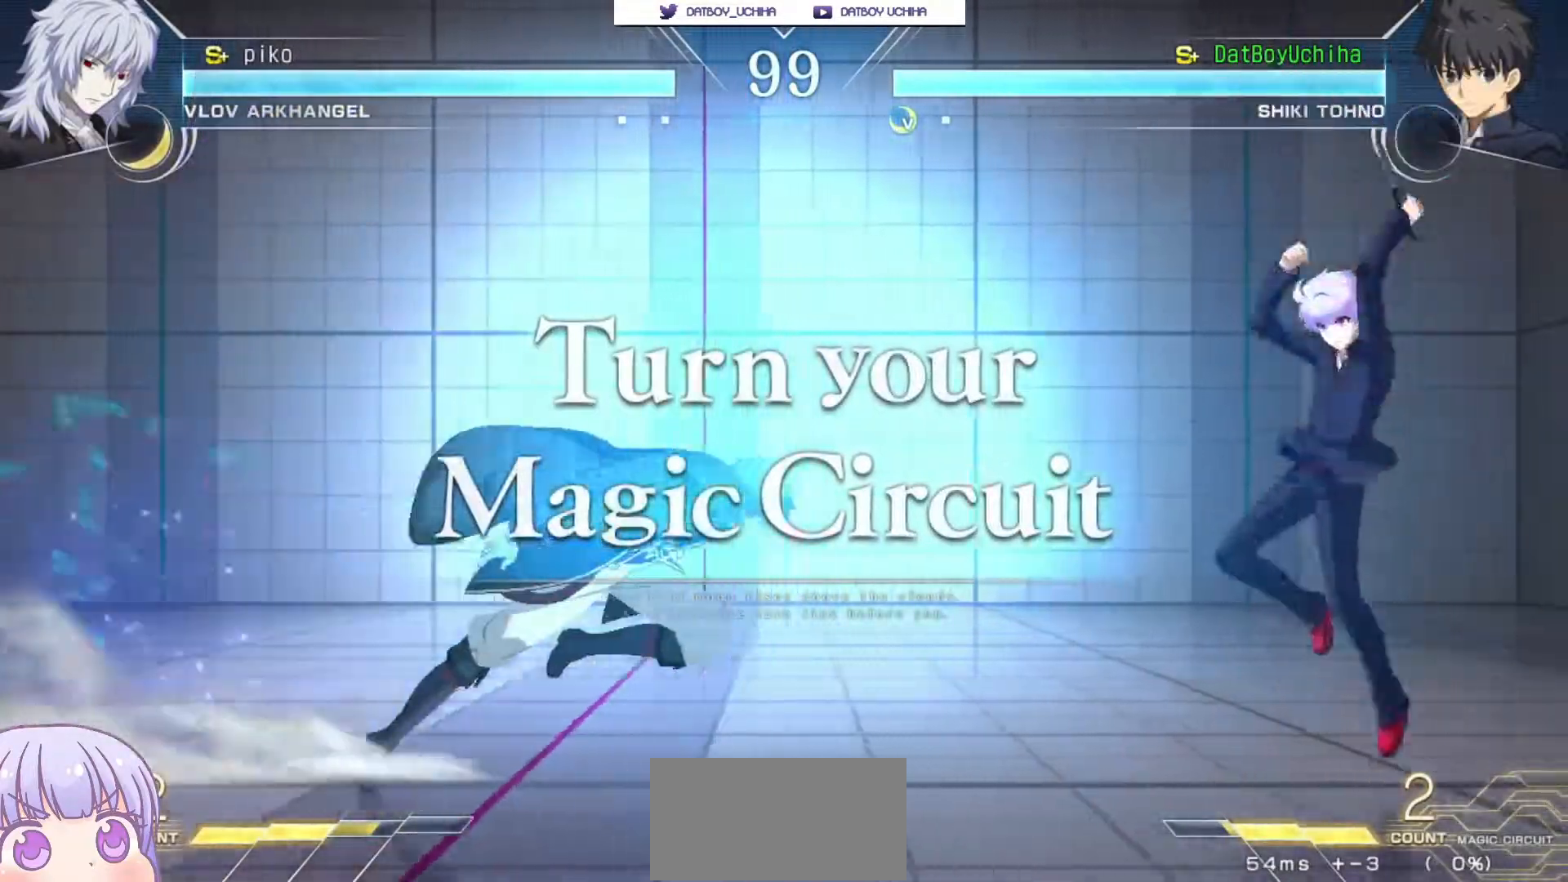
{"buttons": [], "left_stick": "down-right", "events": [[250, "left_stick", "up-left"], [417, "left_stick", "down-right"]]}
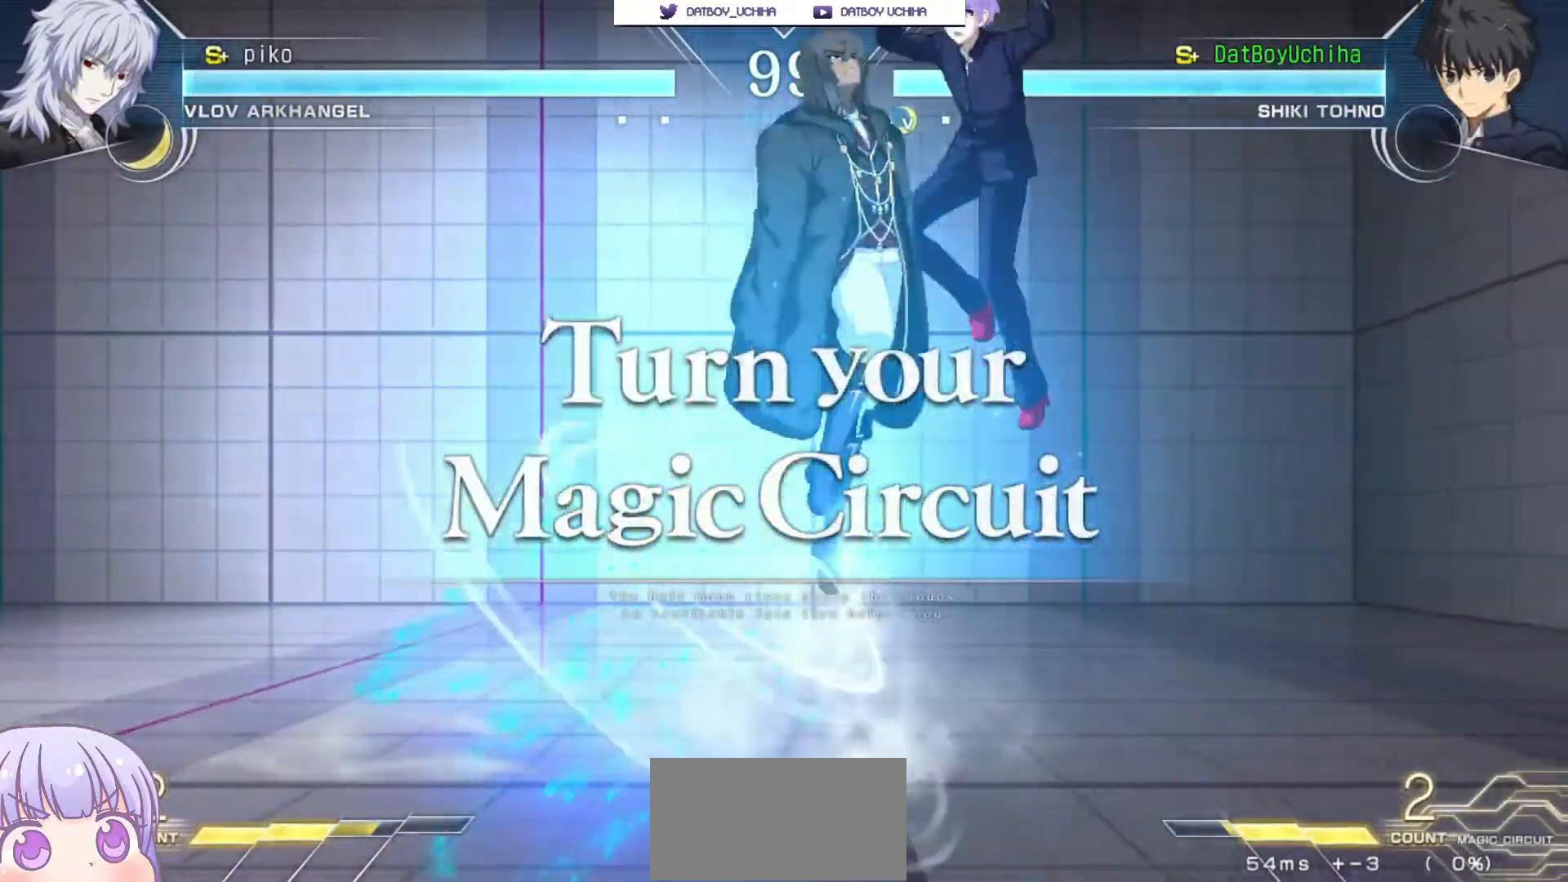
{"buttons": [], "left_stick": "right", "events": [[433, "left_stick", "right"]]}
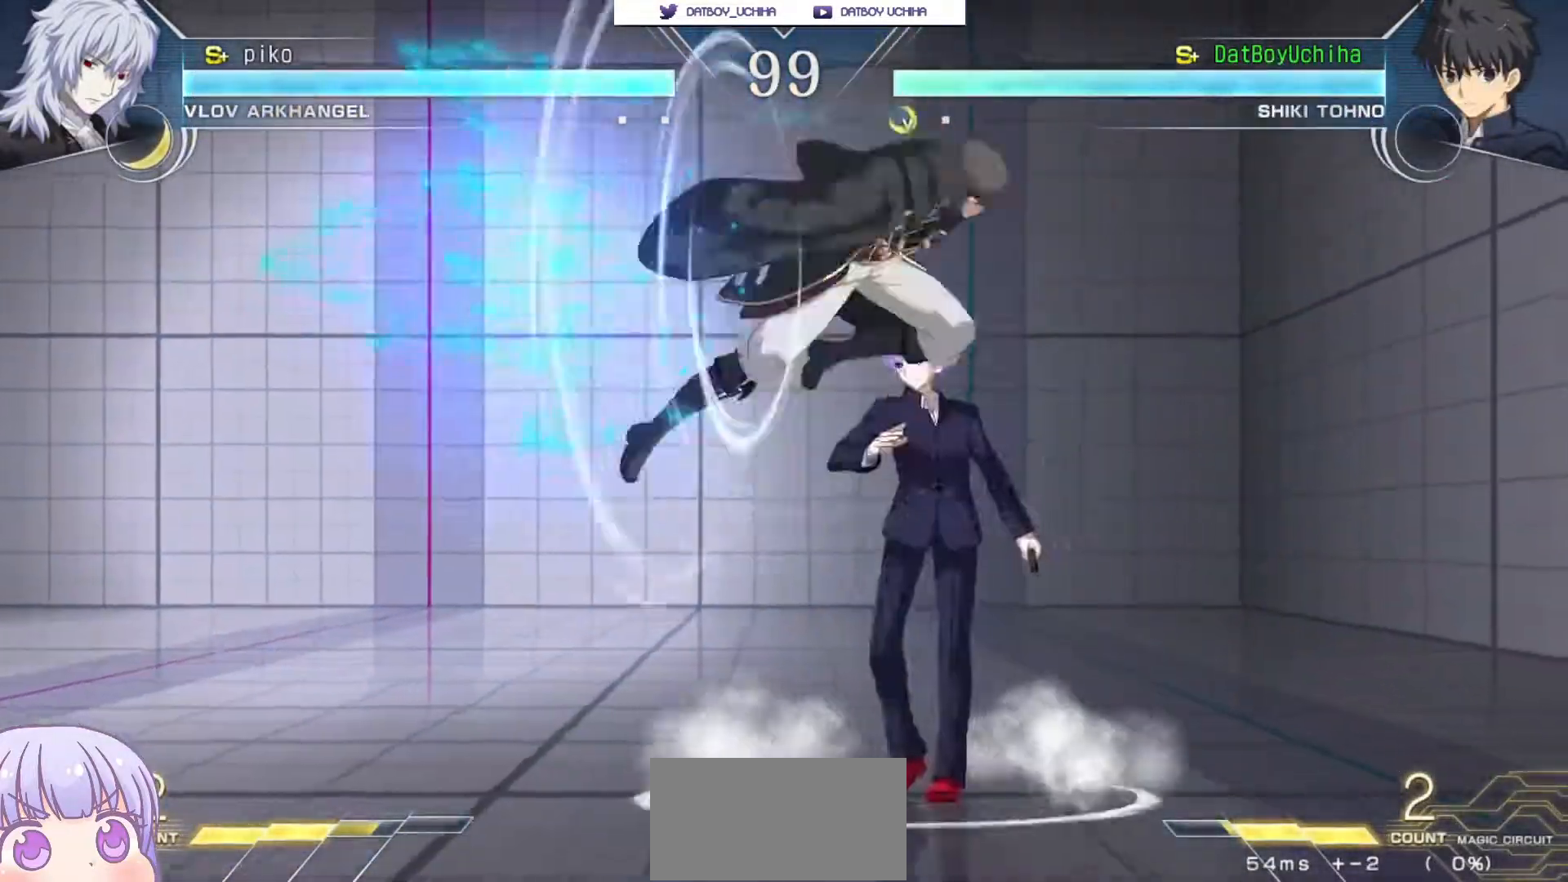
{"buttons": [], "left_stick": "down", "events": [[150, "SQUARE", "down"], [150, "TRIANGLE", "down"], [217, "TRIANGLE", "up"], [233, "SQUARE", "up"], [300, "left_stick", "center"], [450, "left_stick", "down"]]}
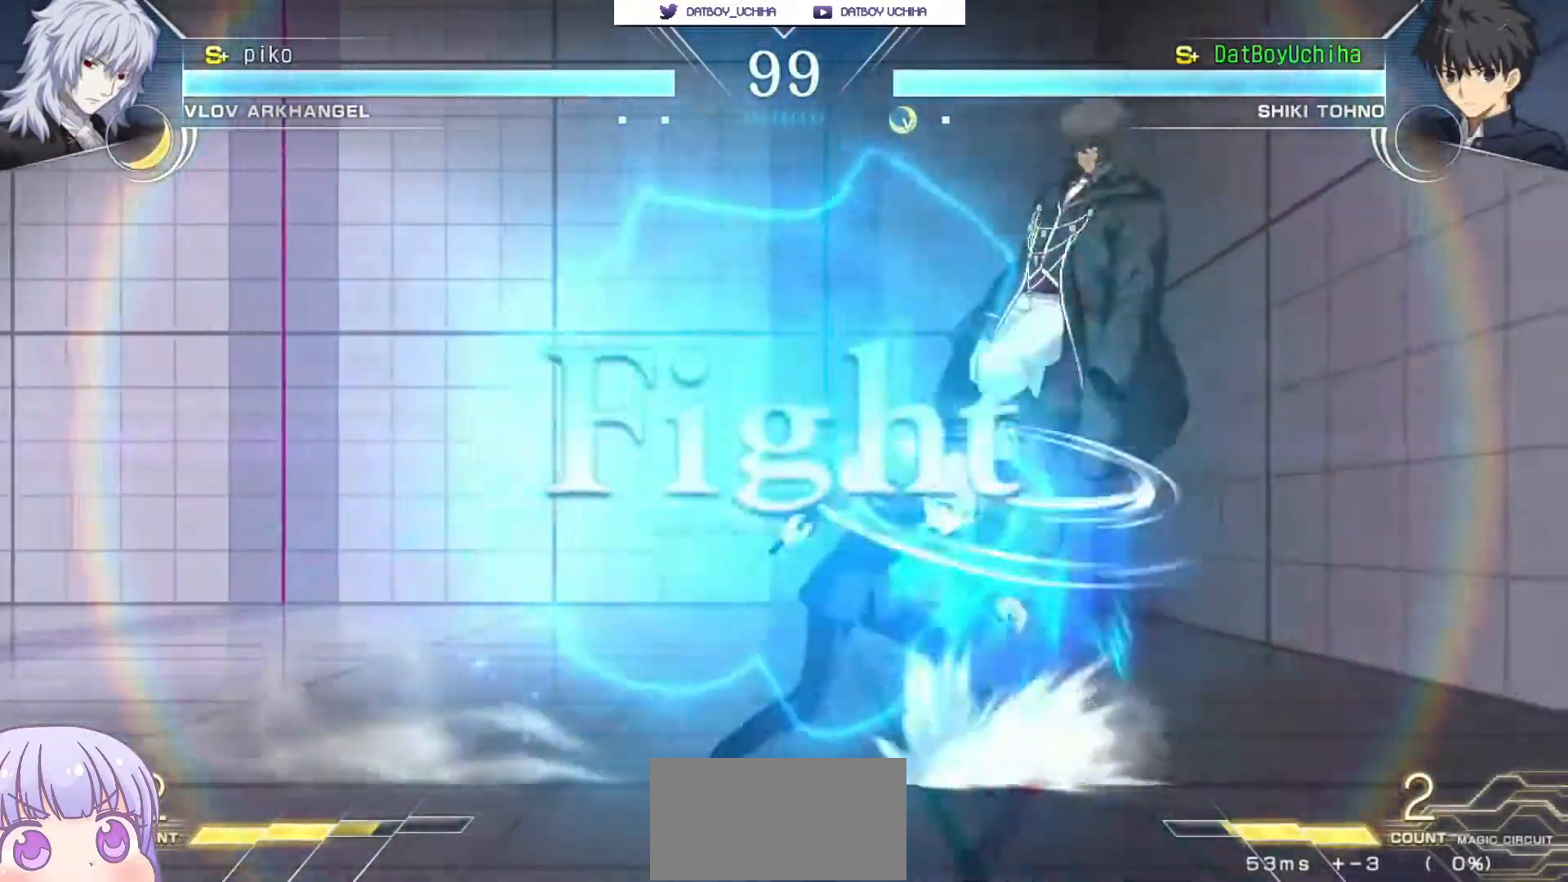
{"buttons": [], "left_stick": "center", "events": [[50, "left_stick", "up"], [150, "SQUARE", "down"], [167, "left_stick", "center"], [233, "SQUARE", "up"], [383, "TRIANGLE", "down"], [450, "TRIANGLE", "up"]]}
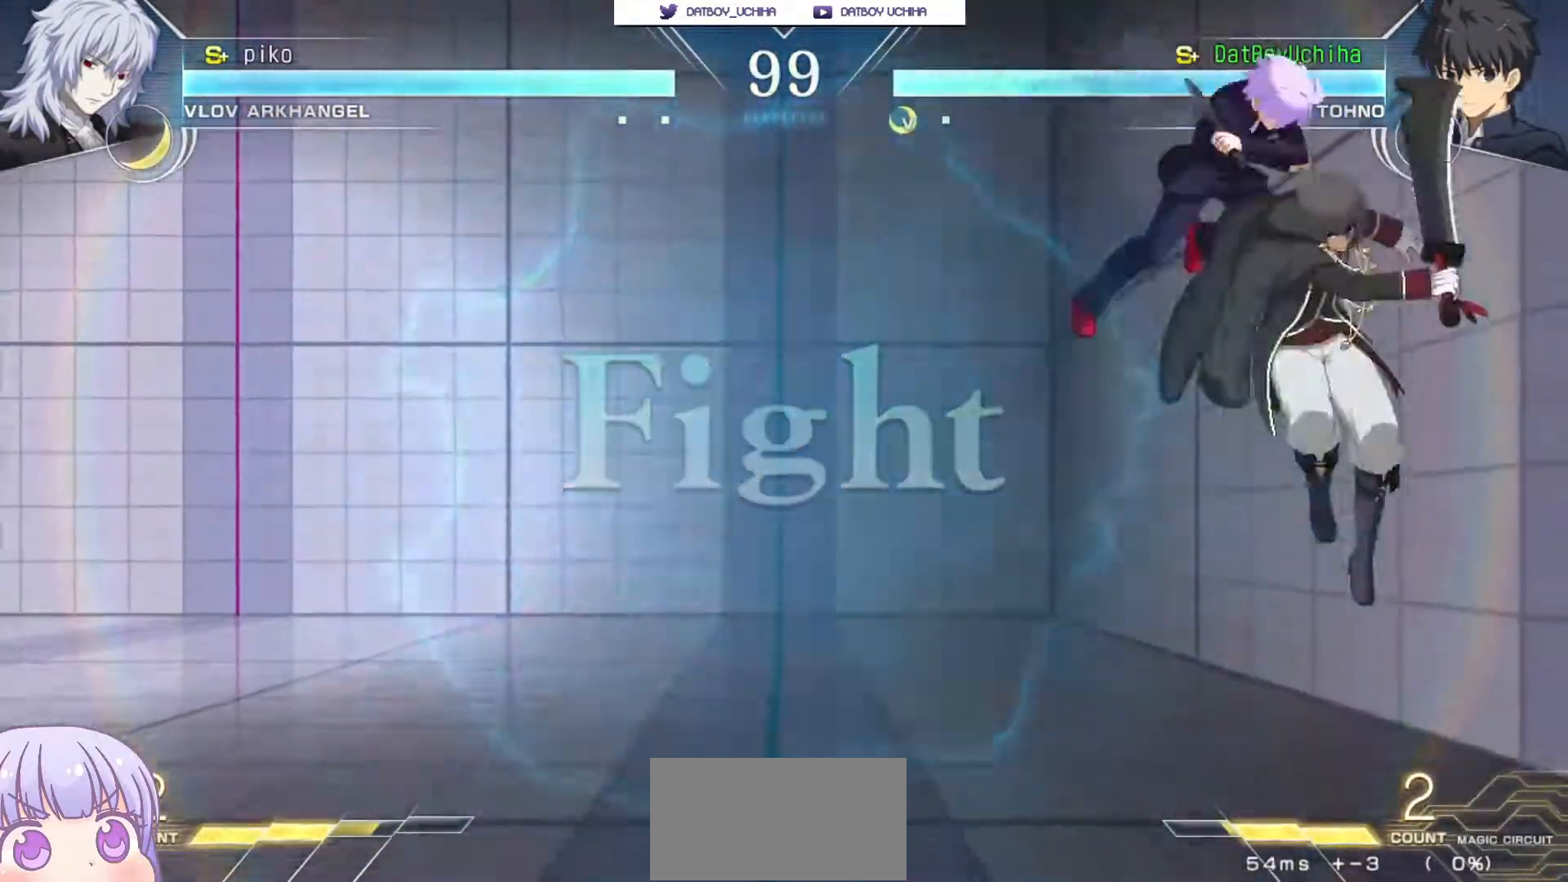
{"buttons": [], "left_stick": "left", "events": [[350, "left_stick", "left"]]}
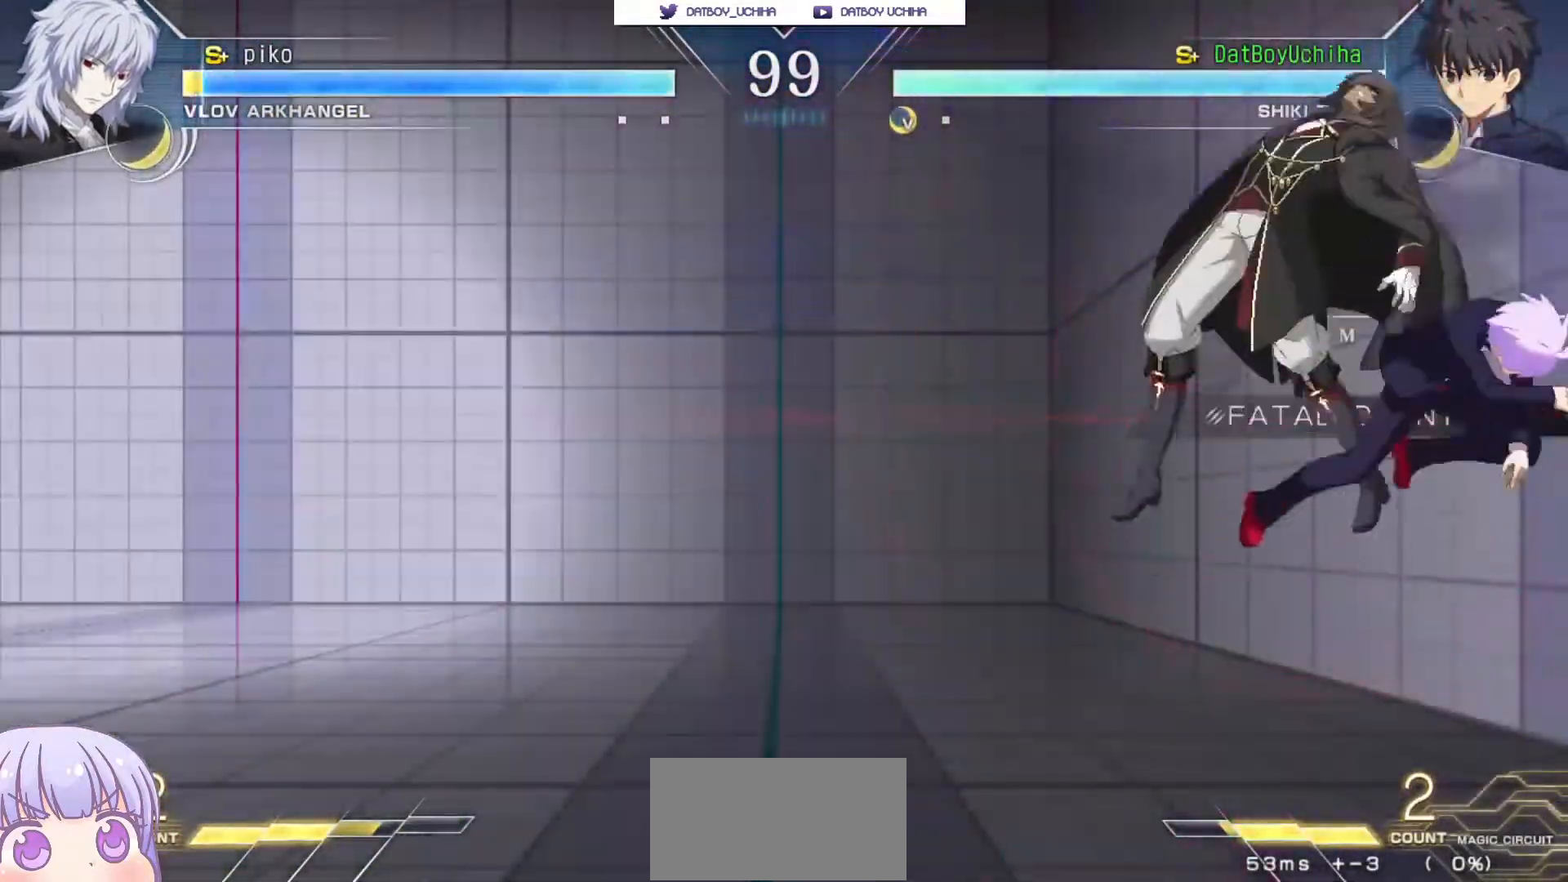
{"buttons": [], "left_stick": "center", "events": [[83, "TRIANGLE", "down"], [83, "left_stick", "center"], [133, "TRIANGLE", "up"], [450, "R1", "down"], [500, "R1", "up"]]}
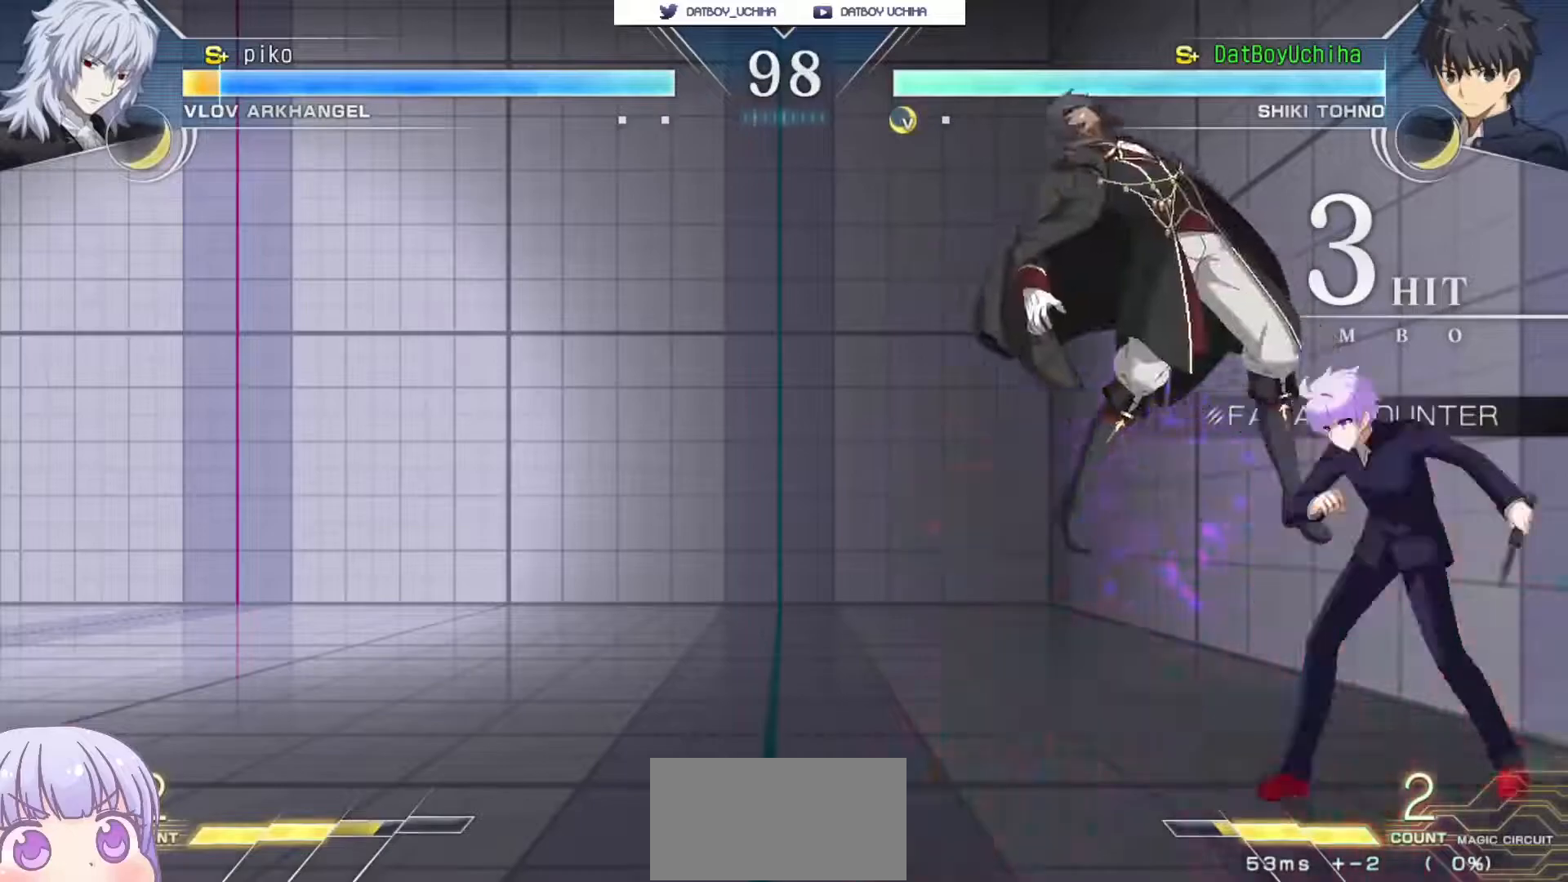
{"buttons": [], "left_stick": "left", "events": [[267, "left_stick", "down-left"], [383, "SQUARE", "down"], [400, "left_stick", "center"], [433, "SQUARE", "up"], [500, "left_stick", "left"]]}
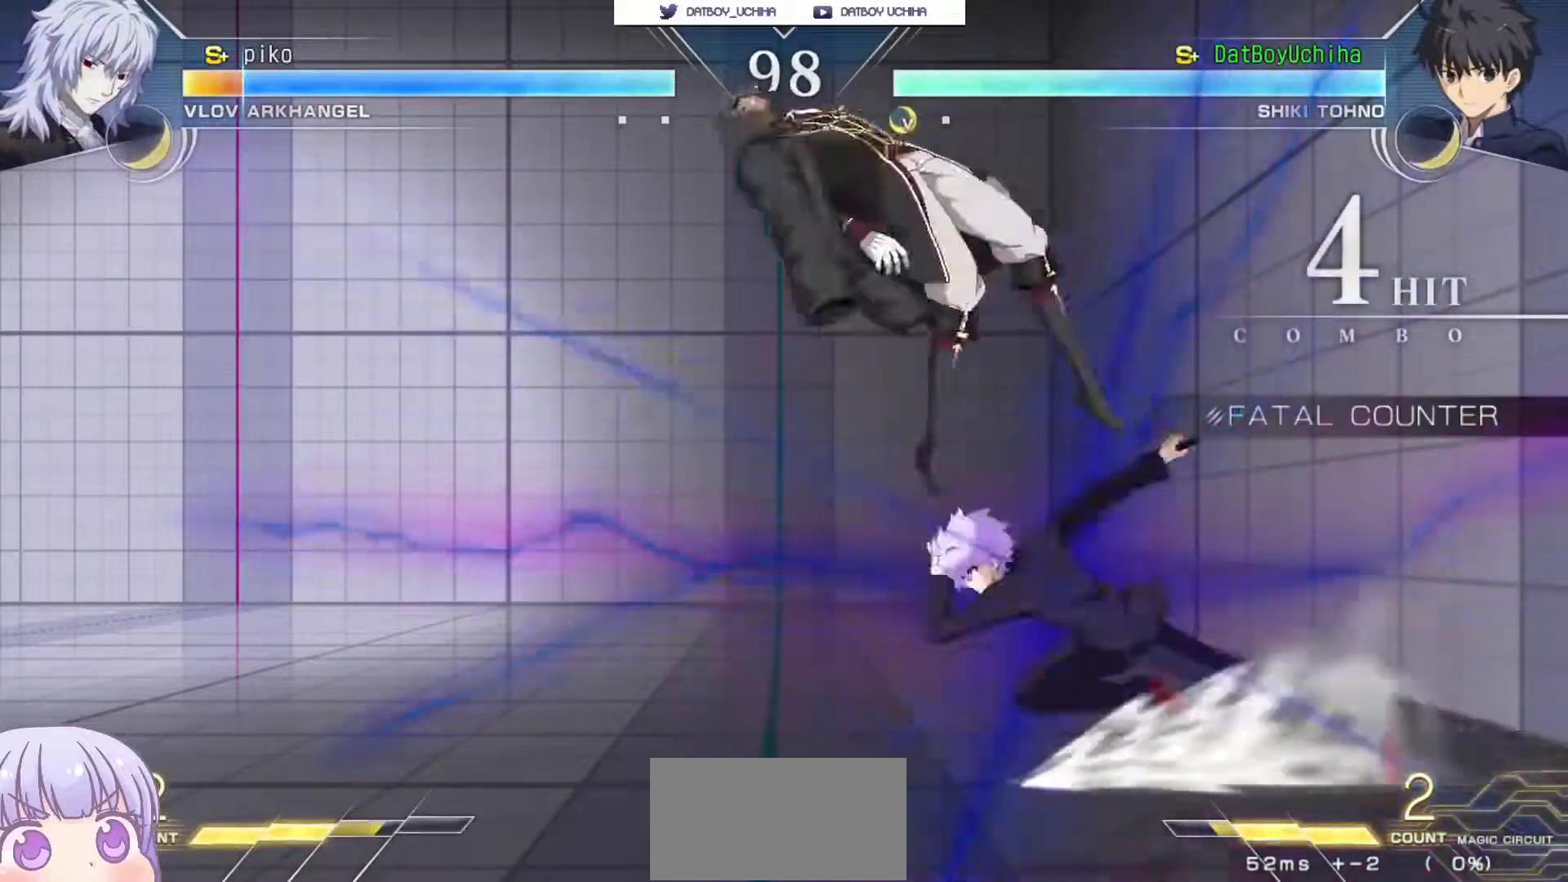
{"buttons": [], "left_stick": "center", "events": [[100, "left_stick", "center"], [167, "left_stick", "left"], [250, "left_stick", "center"]]}
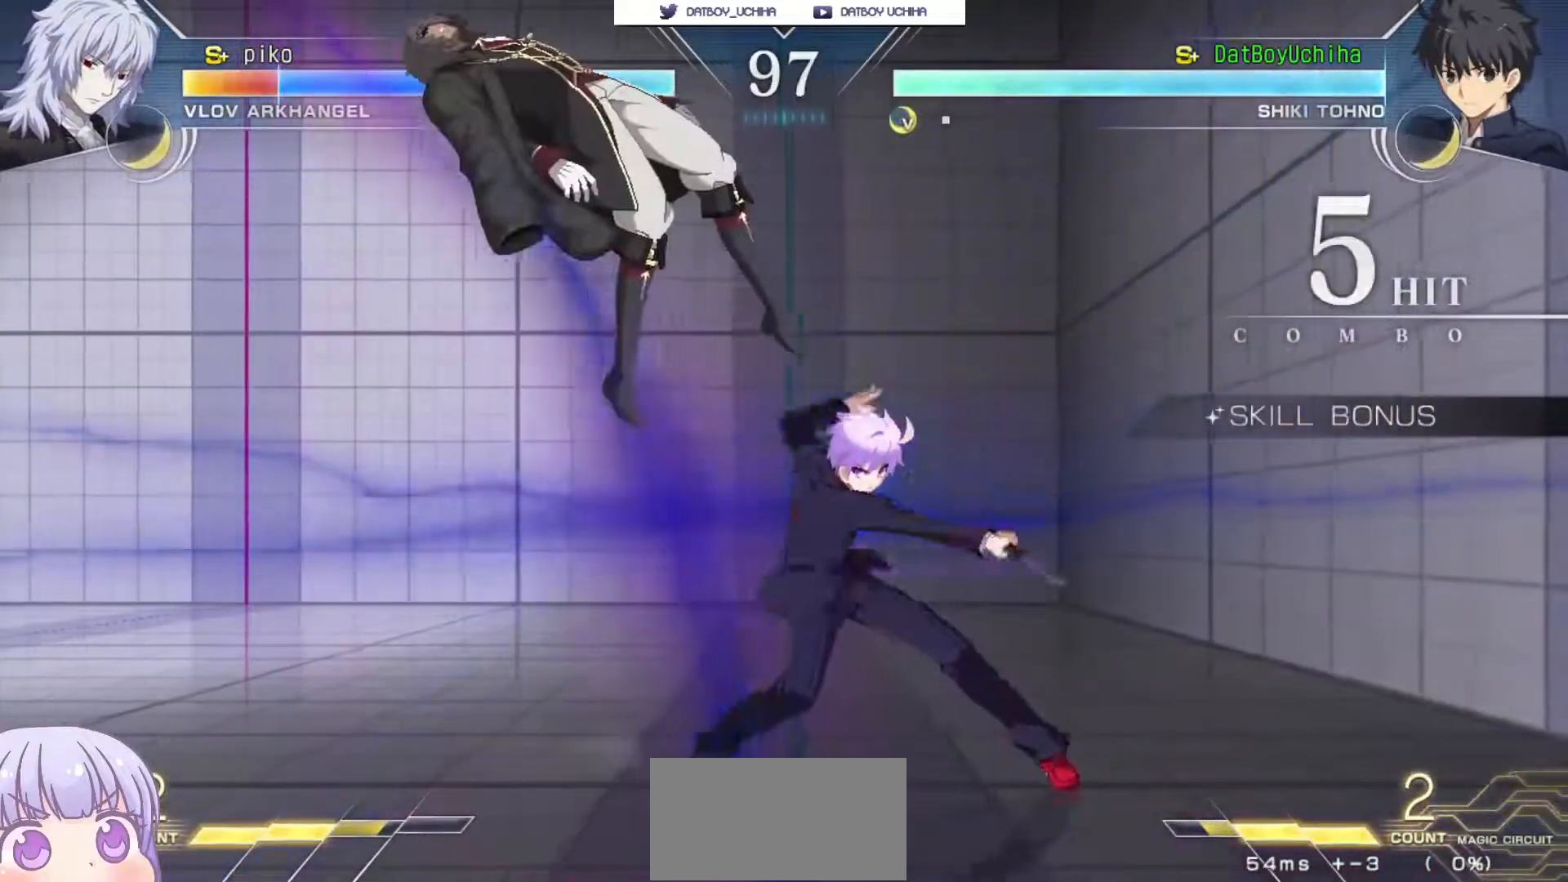
{"buttons": [], "left_stick": "down", "events": [[50, "left_stick", "down"], [100, "R1", "down"], [167, "R1", "up"]]}
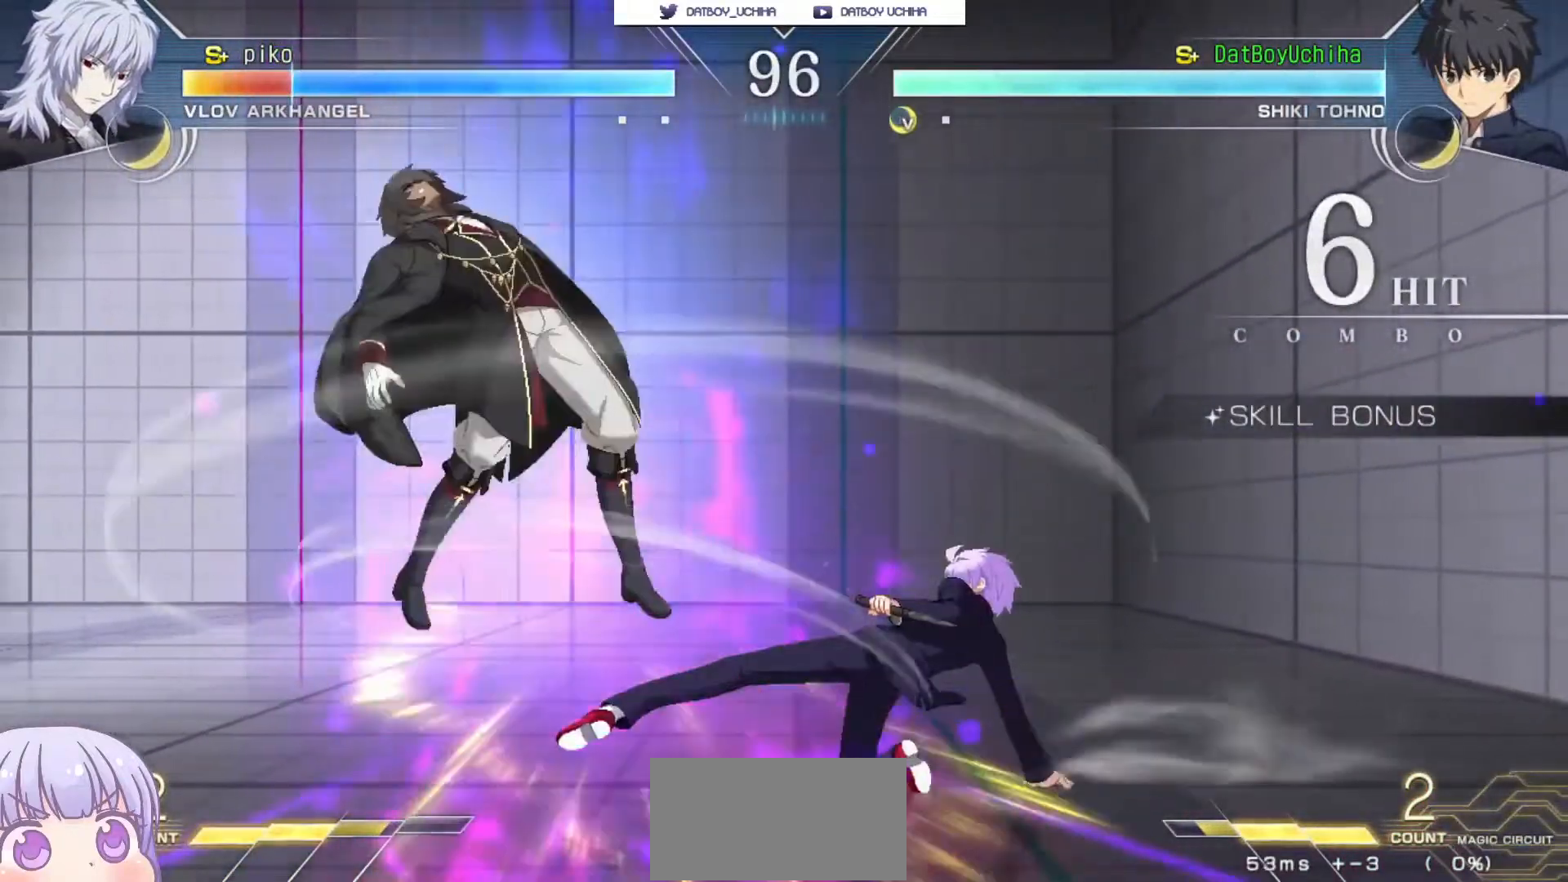
{"buttons": [], "left_stick": "down", "events": [[17, "R1", "down"], [83, "R1", "up"], [233, "R1", "down"], [300, "R1", "up"], [317, "left_stick", "center"], [433, "left_stick", "down"]]}
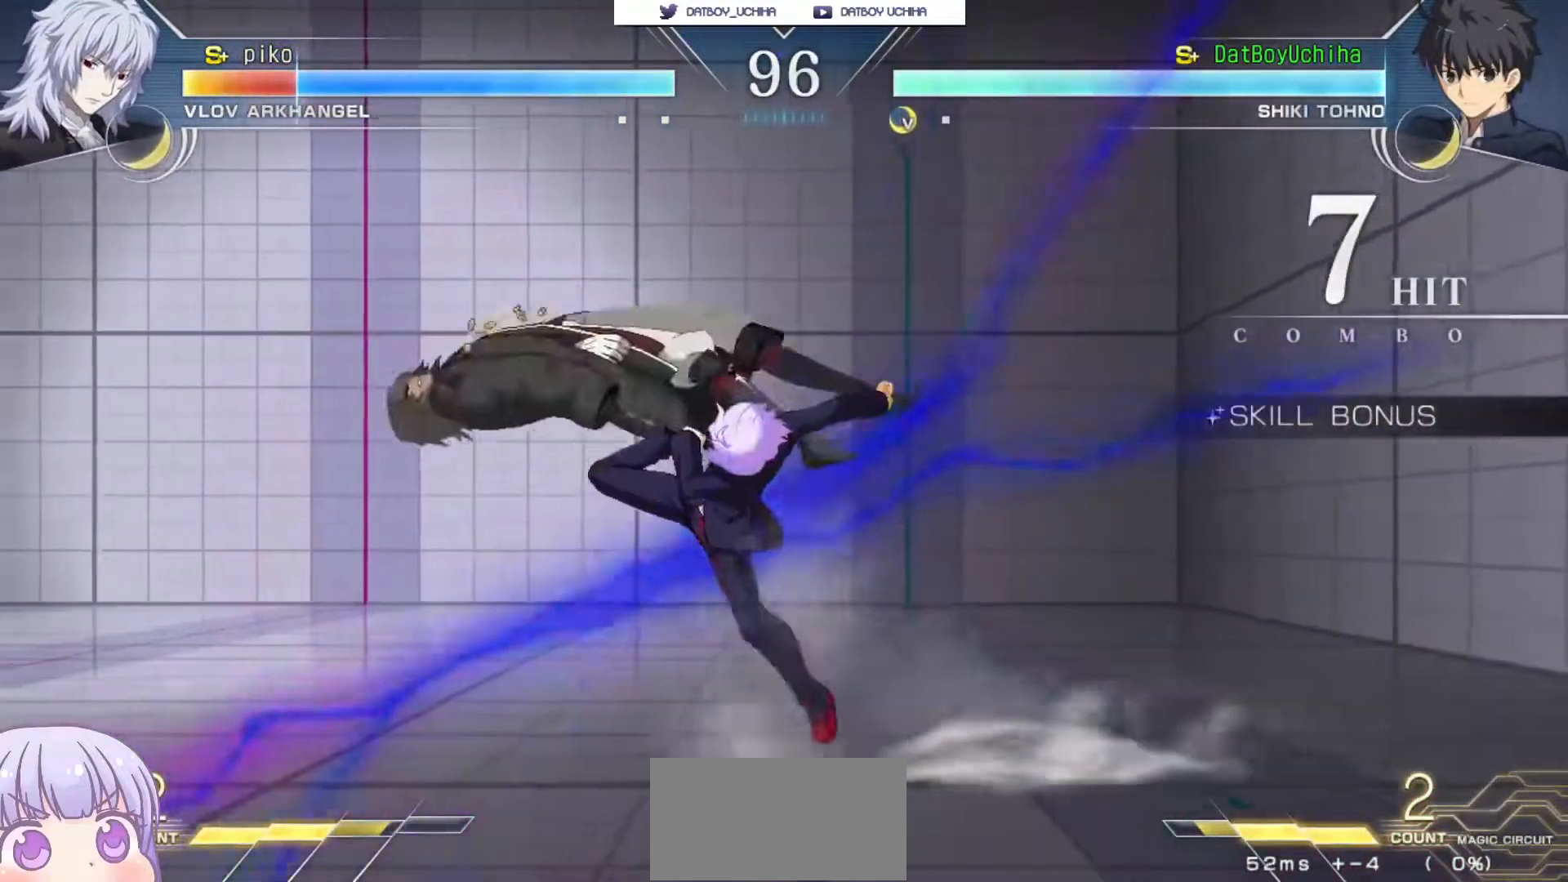
{"buttons": [], "left_stick": "center", "events": [[100, "SQUARE", "down"], [100, "left_stick", "center"], [167, "SQUARE", "up"]]}